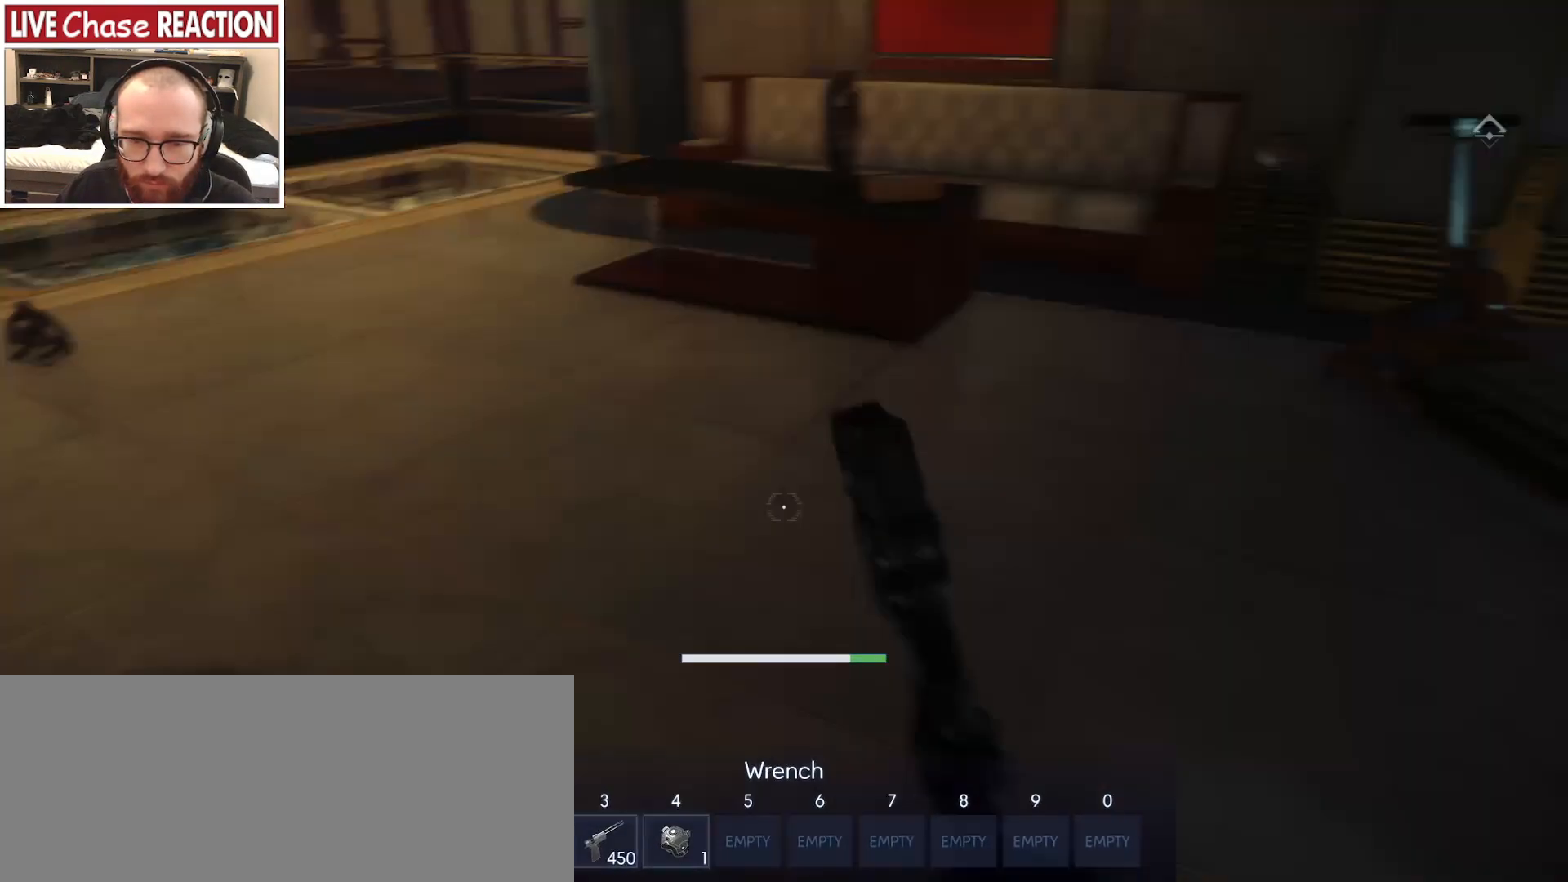
Gameplay with keyboard and mouse; each line is a JSON object with the keys and mouse buttons held at the frame after it. "events" lists presses ("down") and releases ("up") of ".", "/", "0", "1", "2", "3", "4", "5", "6", "7", "8", "9", "a", "alt_l", "alt_r", "b", "backslash", "backspace", "c", "caps_lock", "comma", "ctrl_l", "ctrl_r", "d", "e", "equals", "escape", "f", "f1", "f10", "f11", "f12", "f2", "f3", "f4", "f5", "f6", "f7", "f8", "f9", "g", "h", "i", "j", "k", "l", "lbracket", "m", "minus", "n", "o", "p", "q", "quote", "r", "rbracket", "return", "s", "semicolon", "shift_l", "shift_r", "space", "super_l", "super_r", "t", "tab", "tilde", "u", "v", "w", "x", "y", "z", "mouse_left", "mouse_wheel", "mouse_right", "mouse_mb4" and "mouse_mb5" between this image and that frame as [ms after this image, input, new state], when the widget could be followed in between. "mouse_left", "mouse_wheel", "mouse_right", "mouse_mb4", "mouse_mb5" = the "left", "wheel", "right", "mb4", "mb5" buttons of the "mouse" list. No other keys are recorded. "wheel" means that the mouse wheel is clicked or scrolled. Mouse movement is not recorded.
{"keys": ["a", "w"], "mouse": [], "events": [[417, "w", "down"], [433, "a", "down"]]}
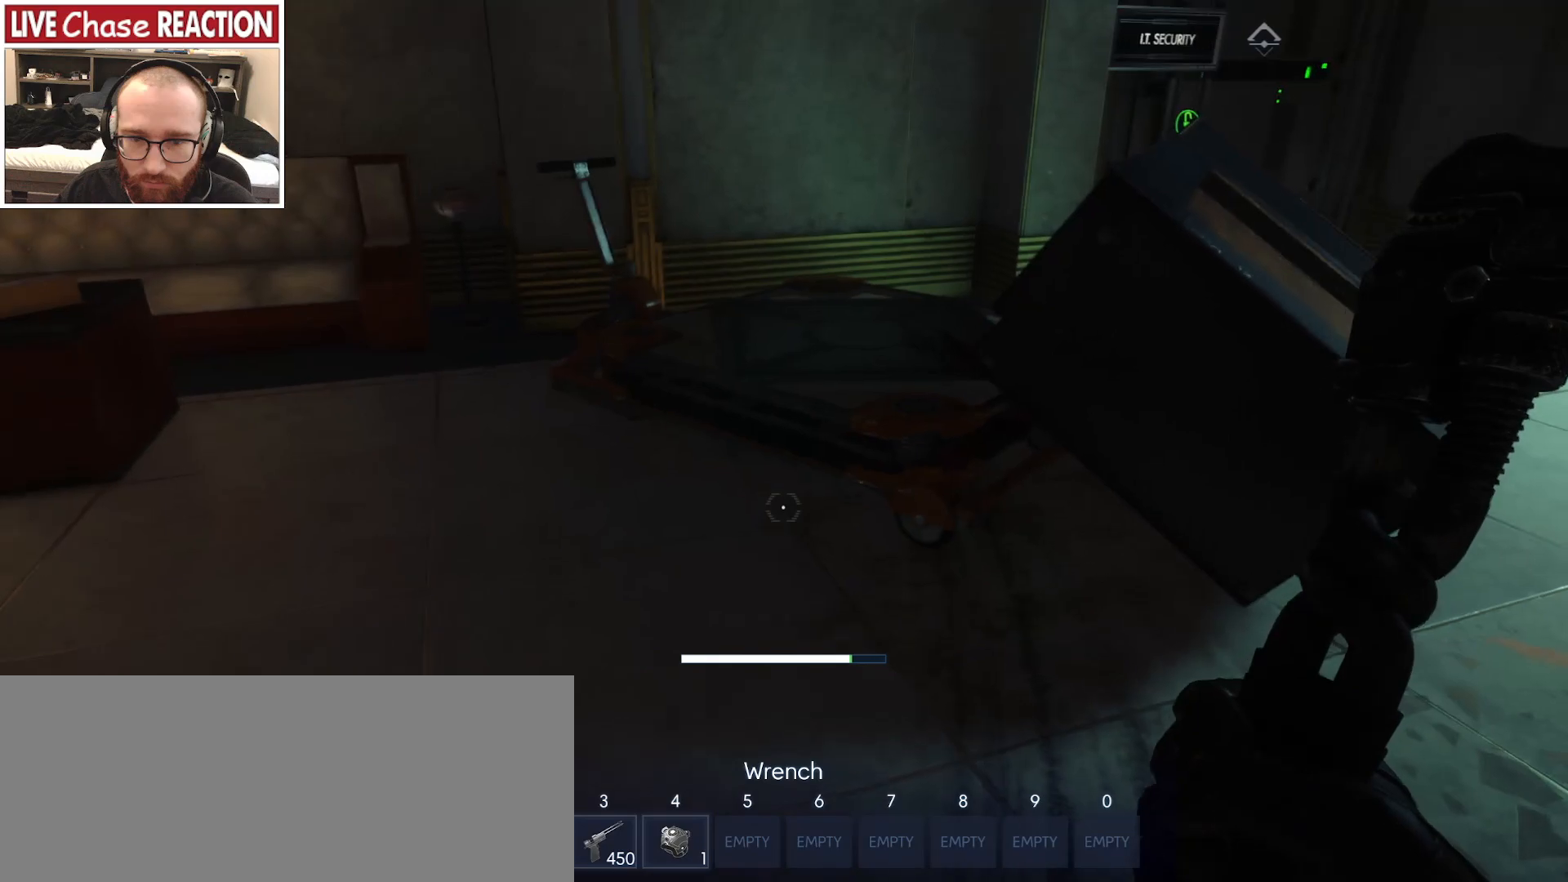
{"keys": ["w"], "mouse": ["left"], "events": [[50, "a", "up"], [433, "mouse_left", "down"]]}
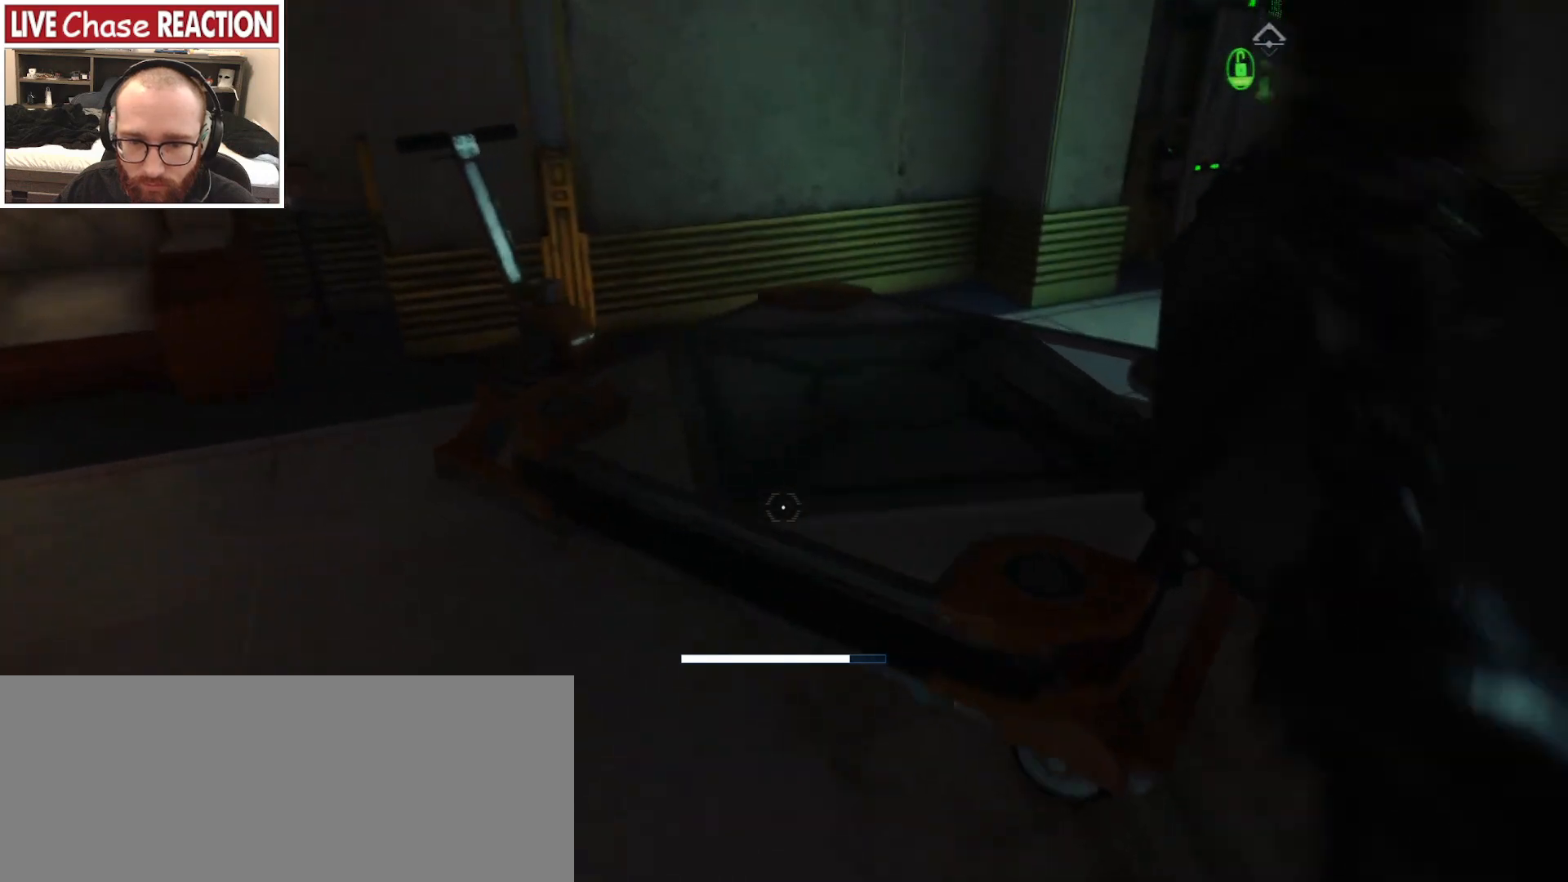
{"keys": ["a", "w"], "mouse": [], "events": [[50, "a", "down"], [50, "mouse_left", "up"]]}
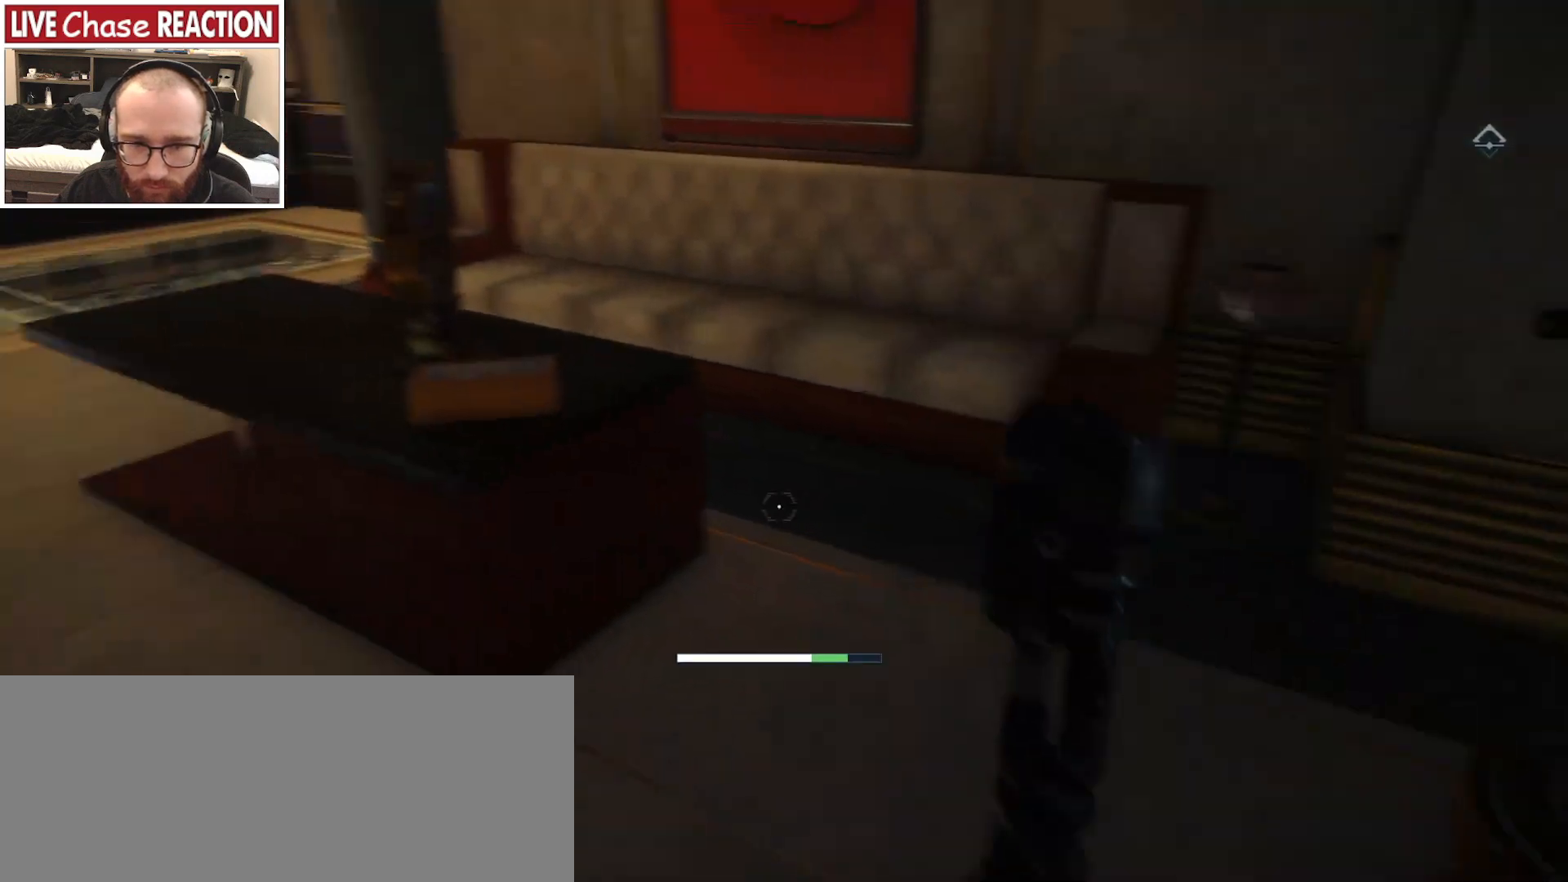
{"keys": [], "mouse": [], "events": [[250, "mouse_left", "down"], [350, "mouse_left", "up"], [367, "a", "up"], [367, "w", "up"]]}
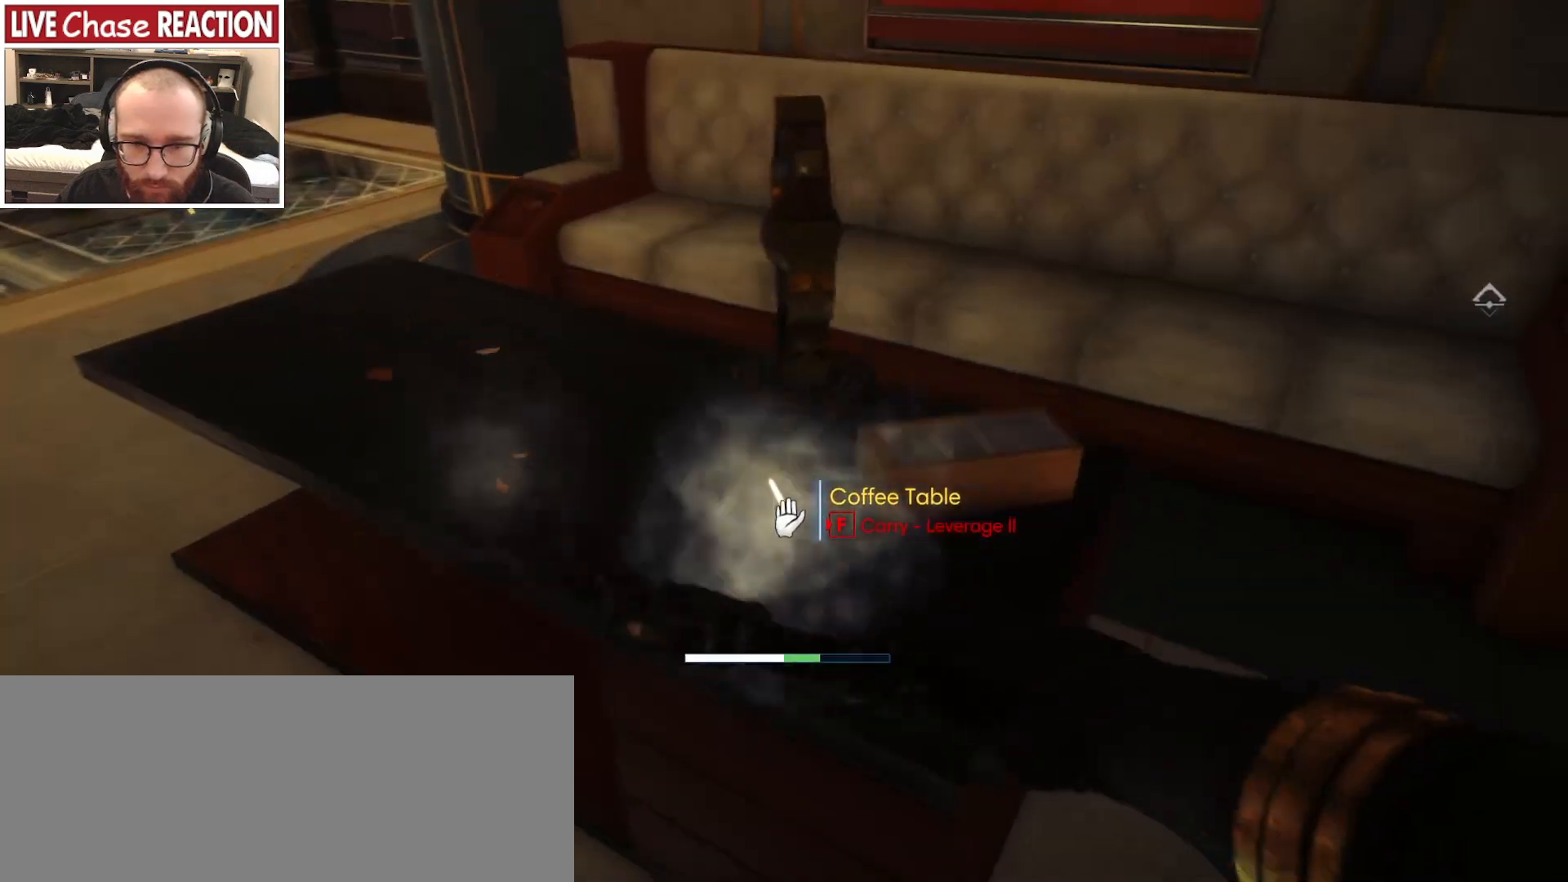
{"keys": [], "mouse": [], "events": []}
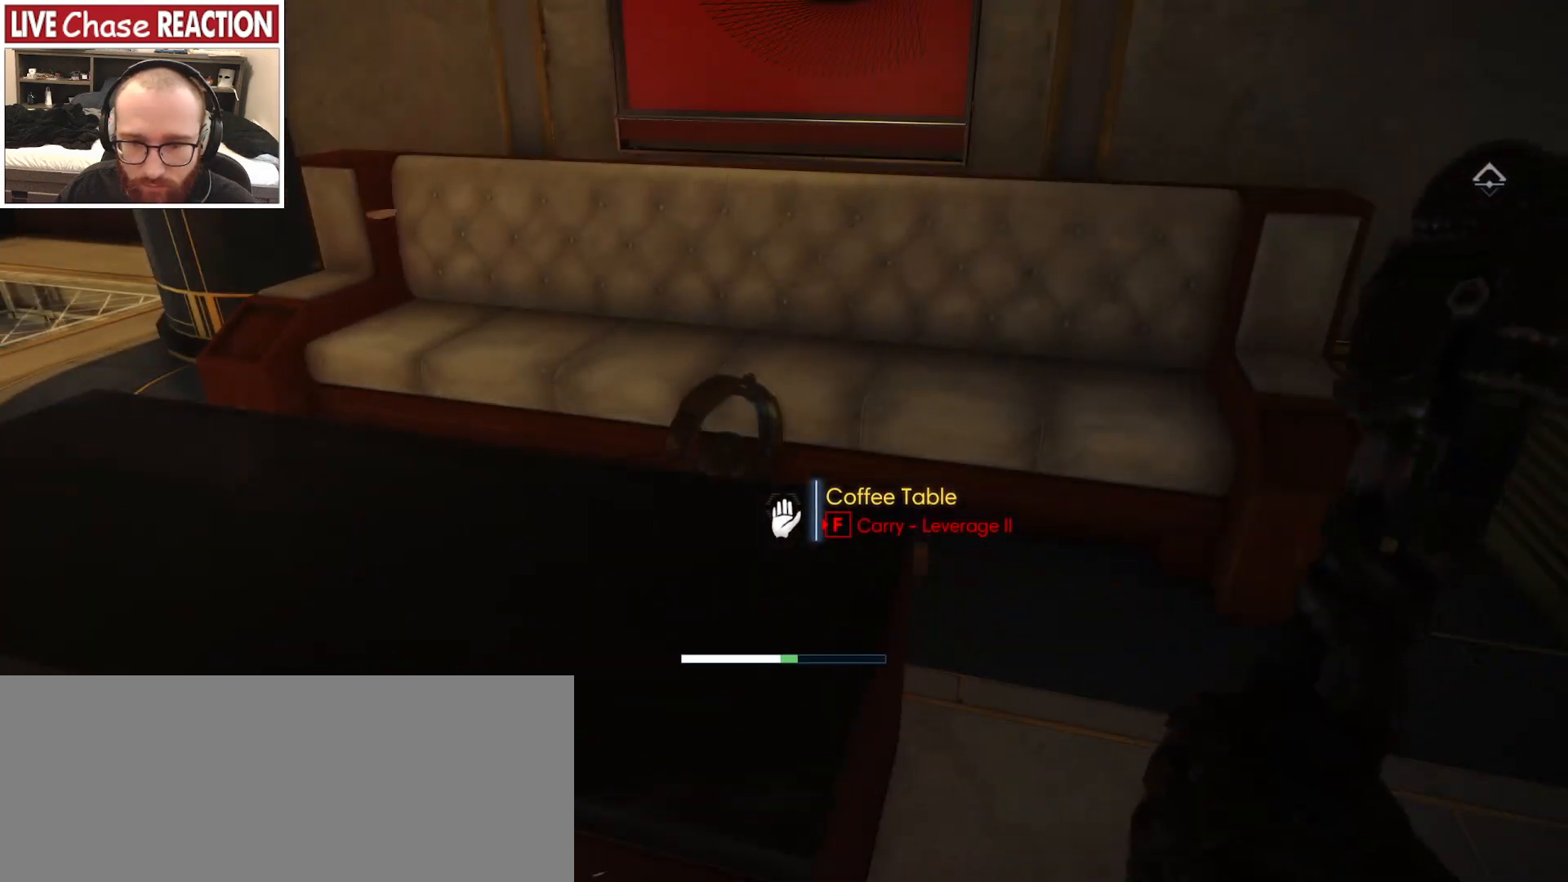
{"keys": ["d", "w"], "mouse": [], "events": [[67, "d", "down"], [200, "w", "down"]]}
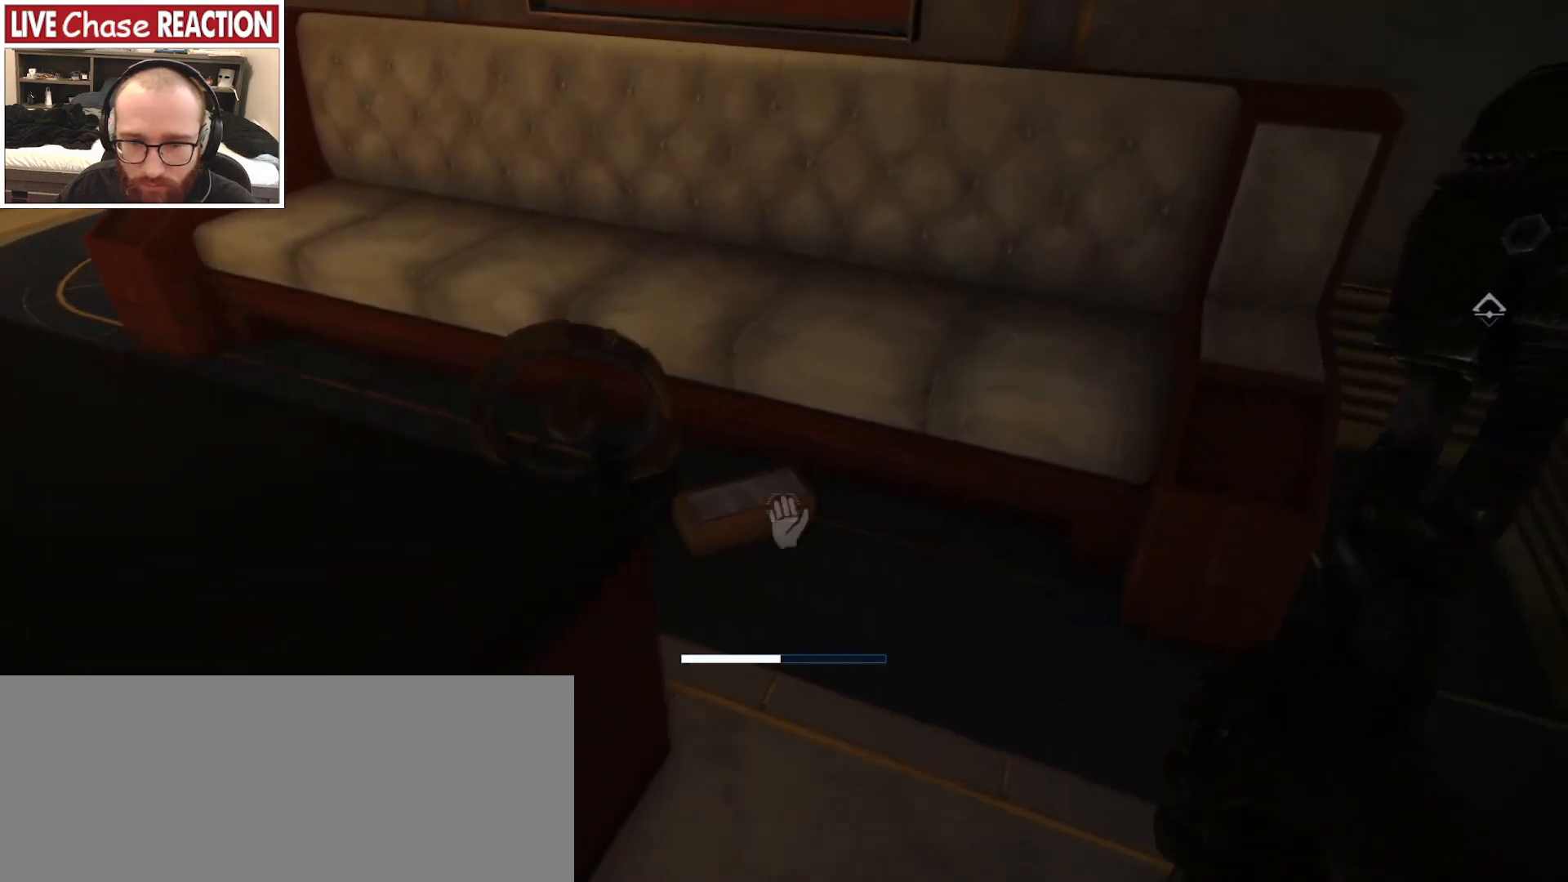
{"keys": ["a"], "mouse": [], "events": [[83, "d", "up"], [133, "w", "up"], [417, "a", "down"]]}
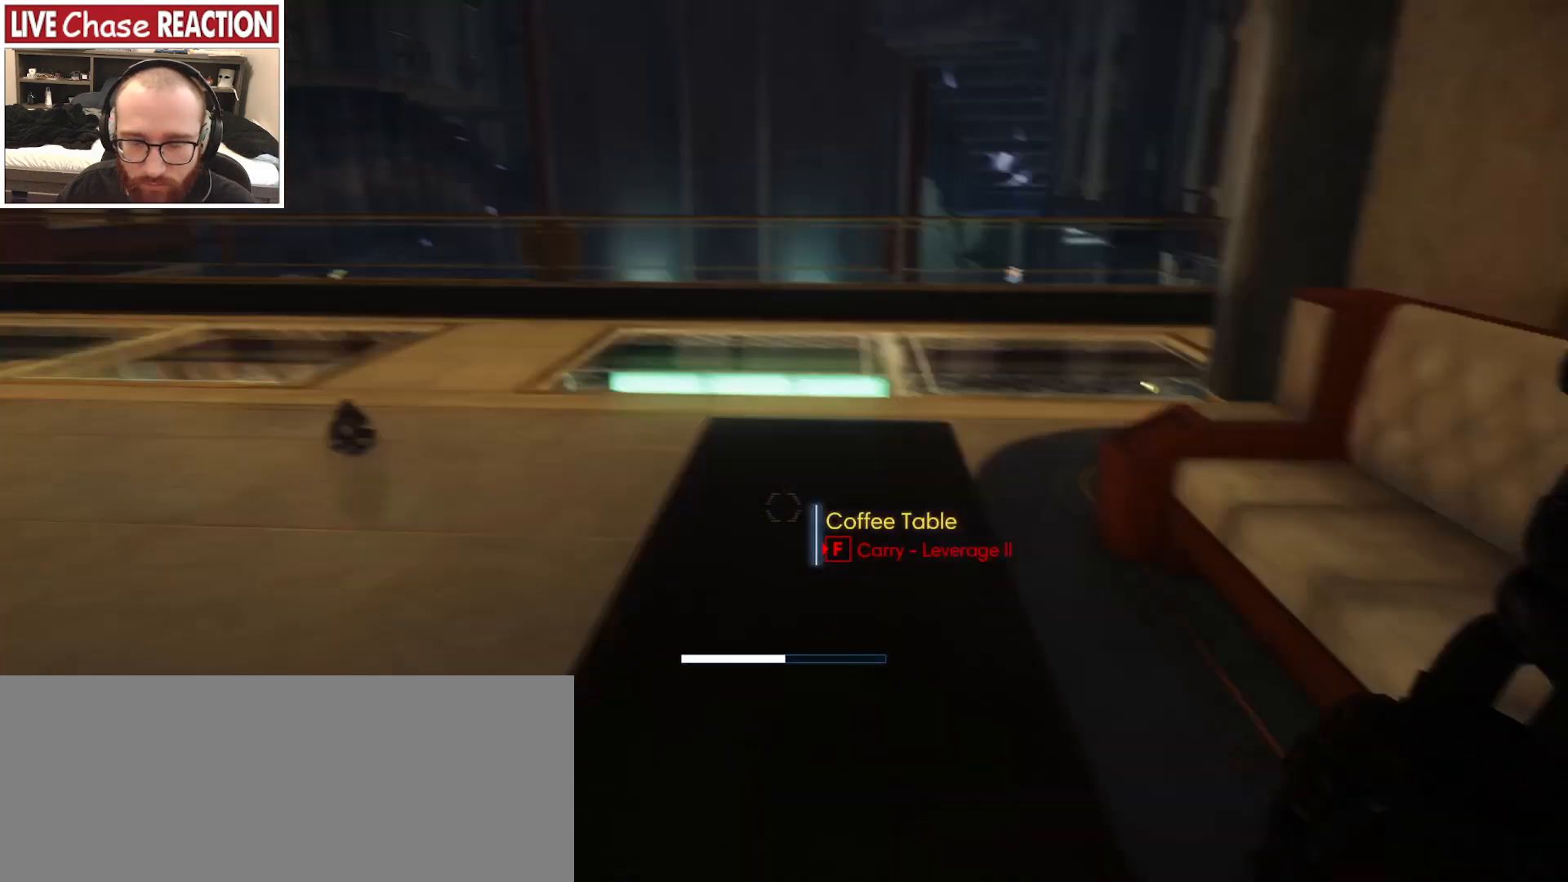
{"keys": ["w"], "mouse": [], "events": [[100, "w", "down"], [400, "a", "up"]]}
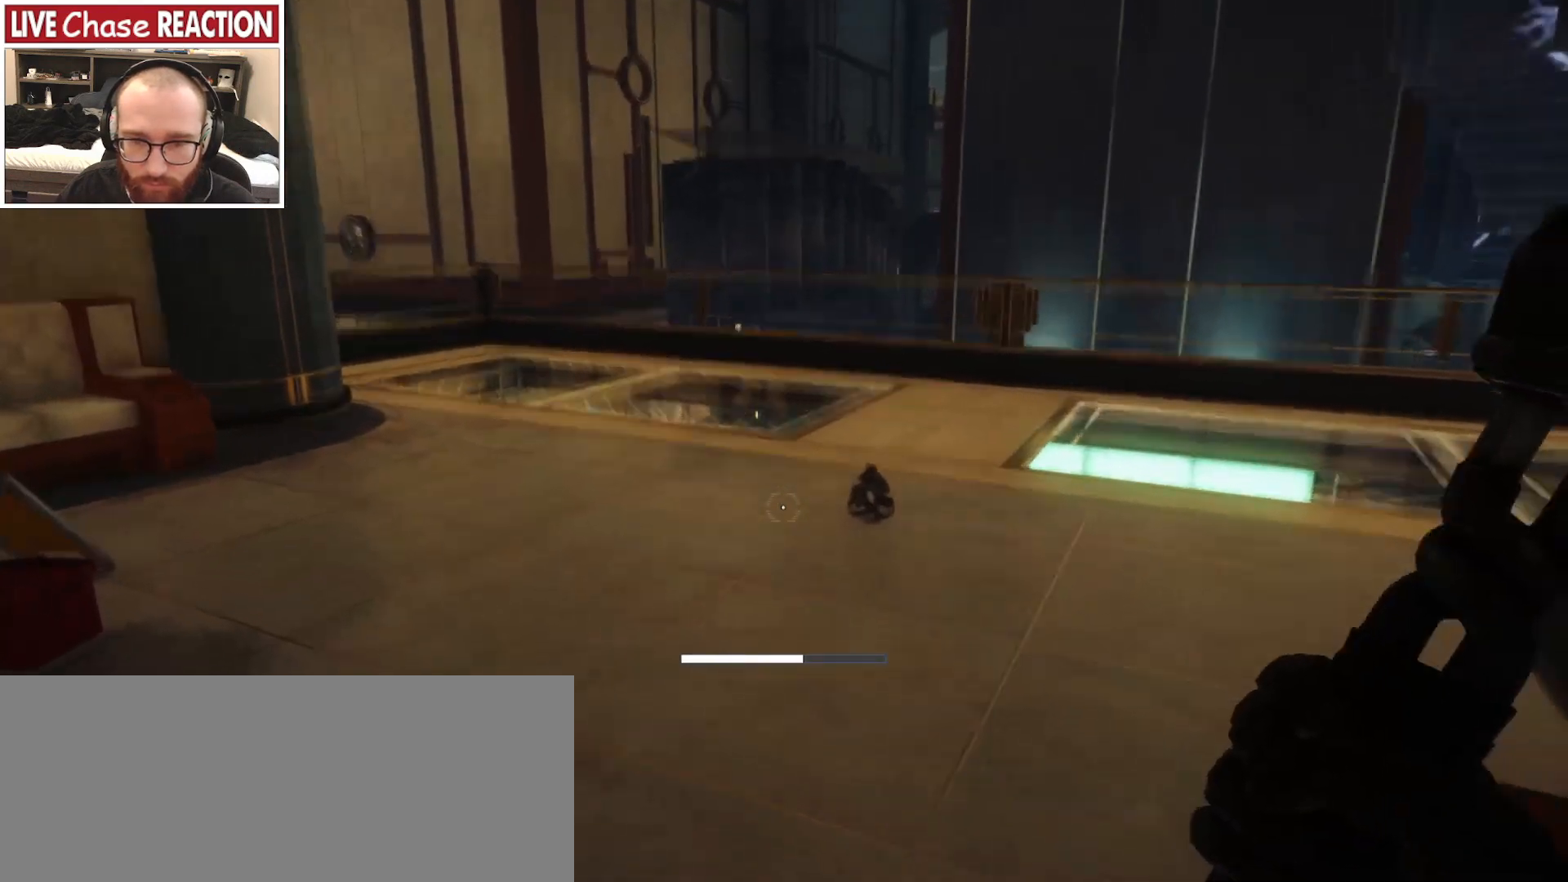
{"keys": ["w"], "mouse": [], "events": []}
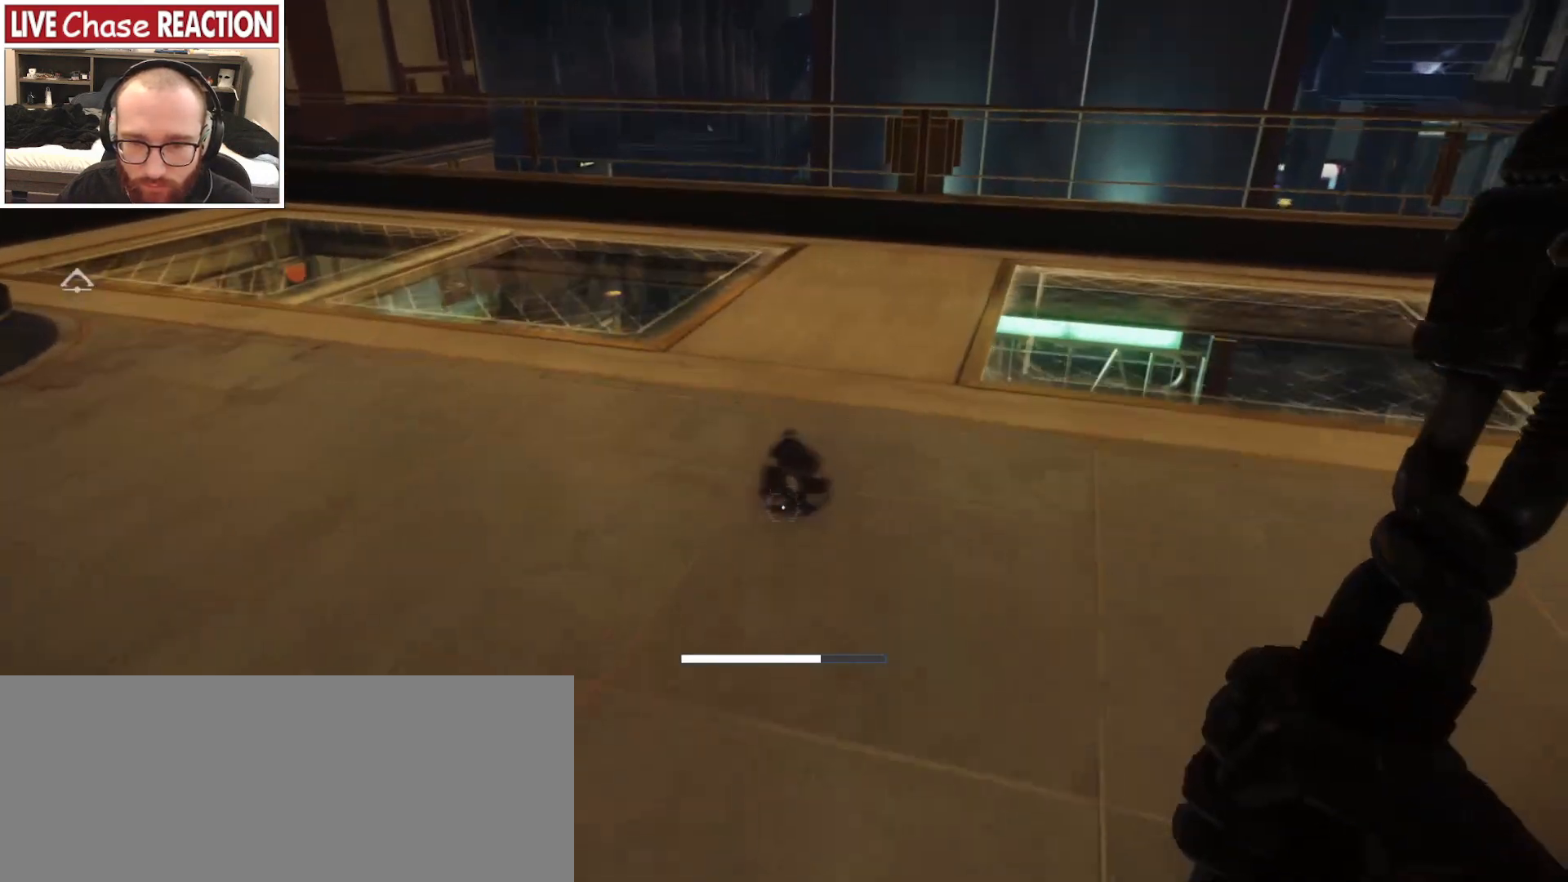
{"keys": ["s"], "mouse": [], "events": [[167, "w", "up"], [233, "mouse_left", "down"], [283, "s", "down"], [333, "mouse_left", "up"]]}
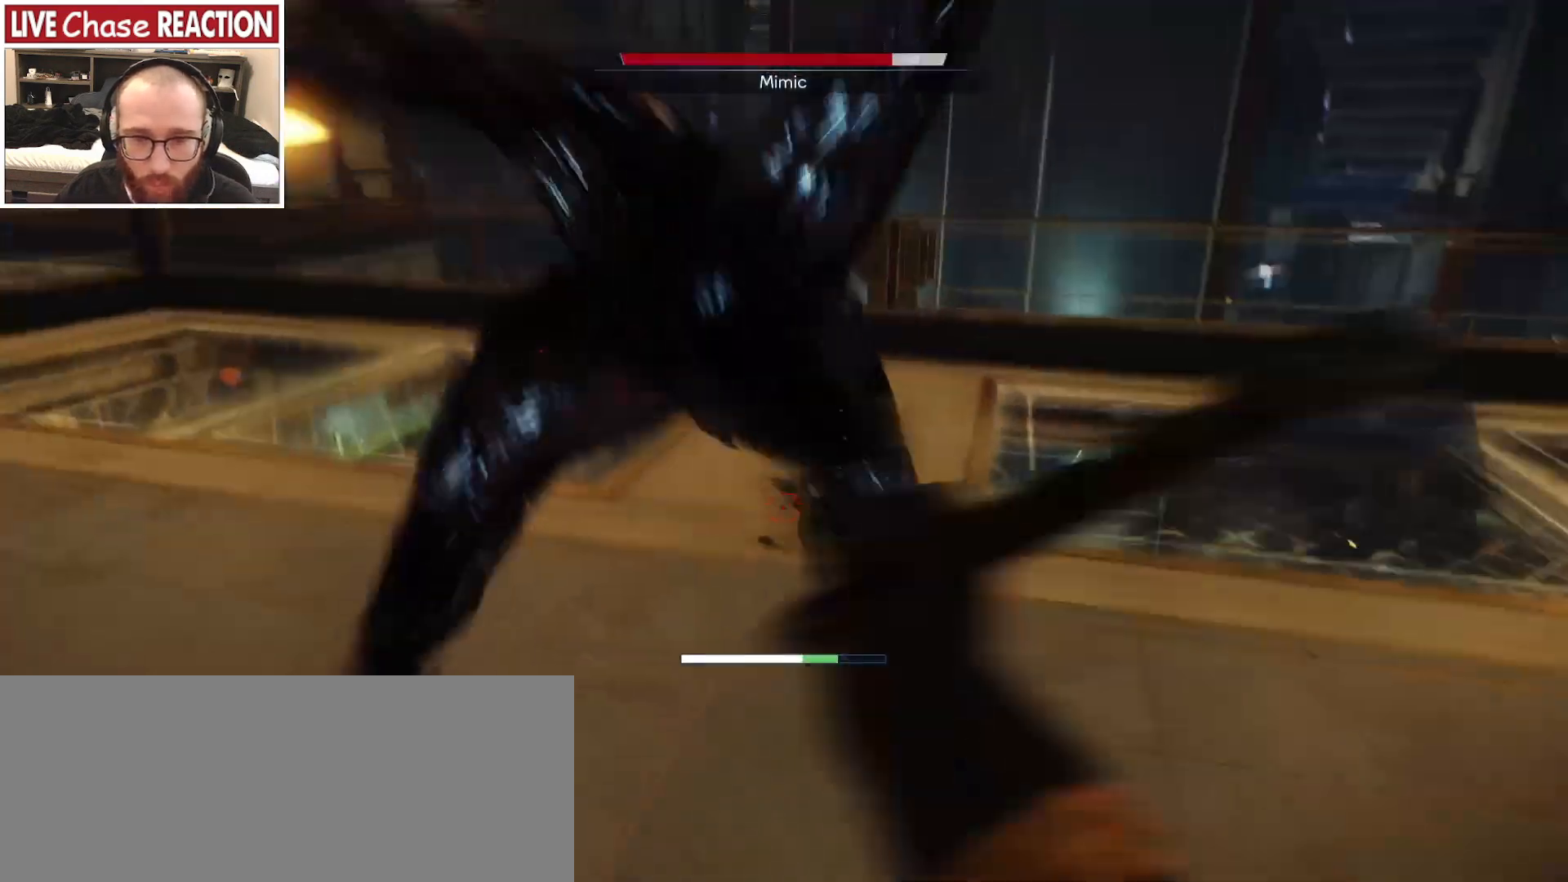
{"keys": ["w"], "mouse": [], "events": [[17, "a", "down"], [333, "s", "up"], [450, "w", "down"], [500, "a", "up"]]}
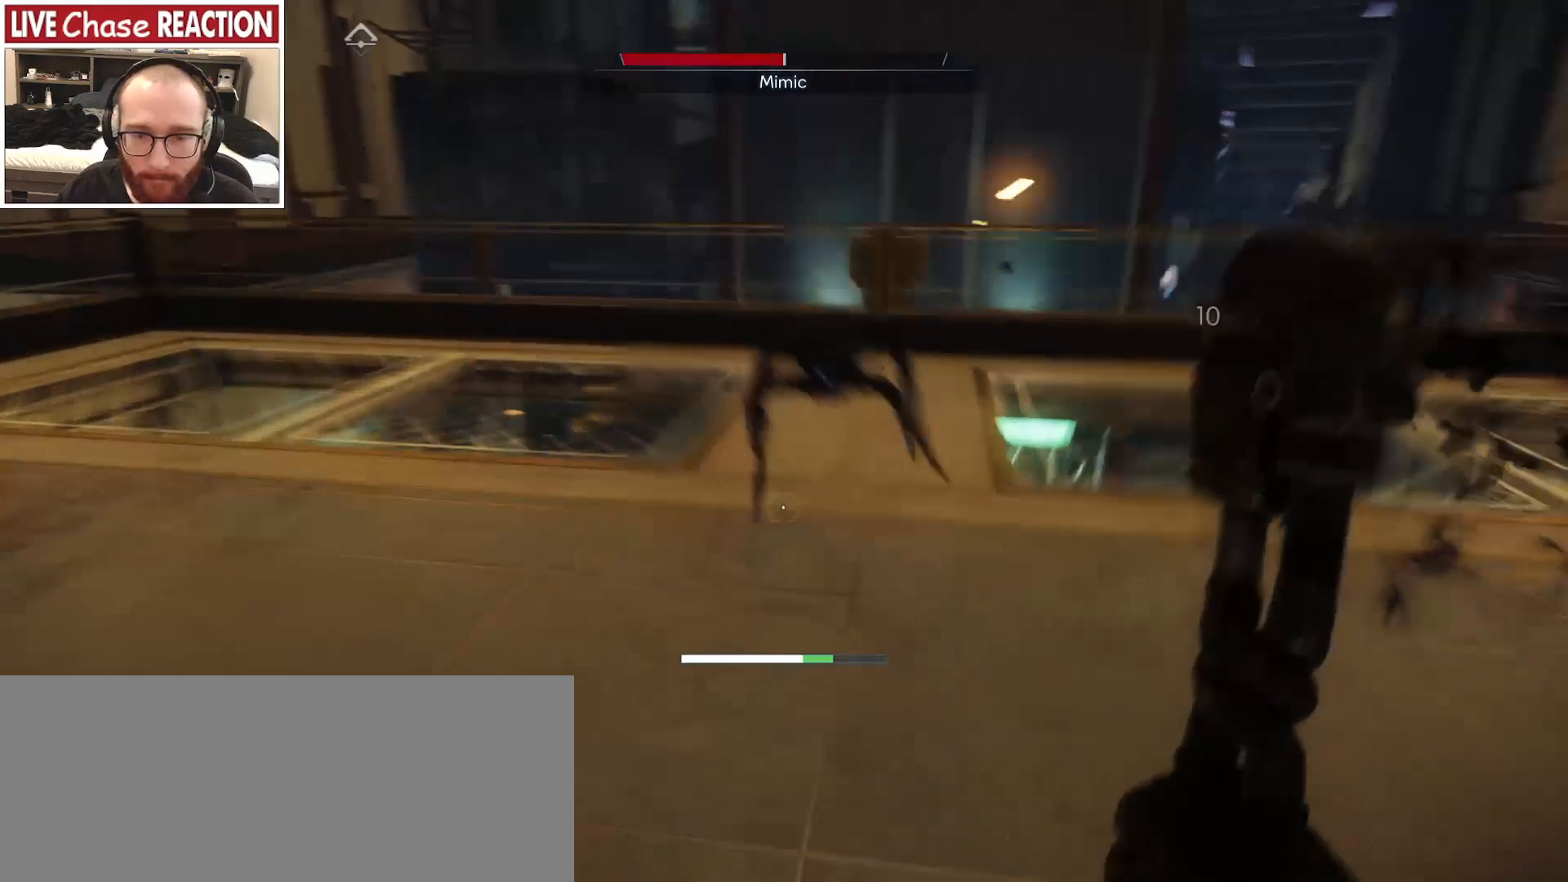
{"keys": ["d"], "mouse": [], "events": [[250, "d", "down"], [450, "w", "up"]]}
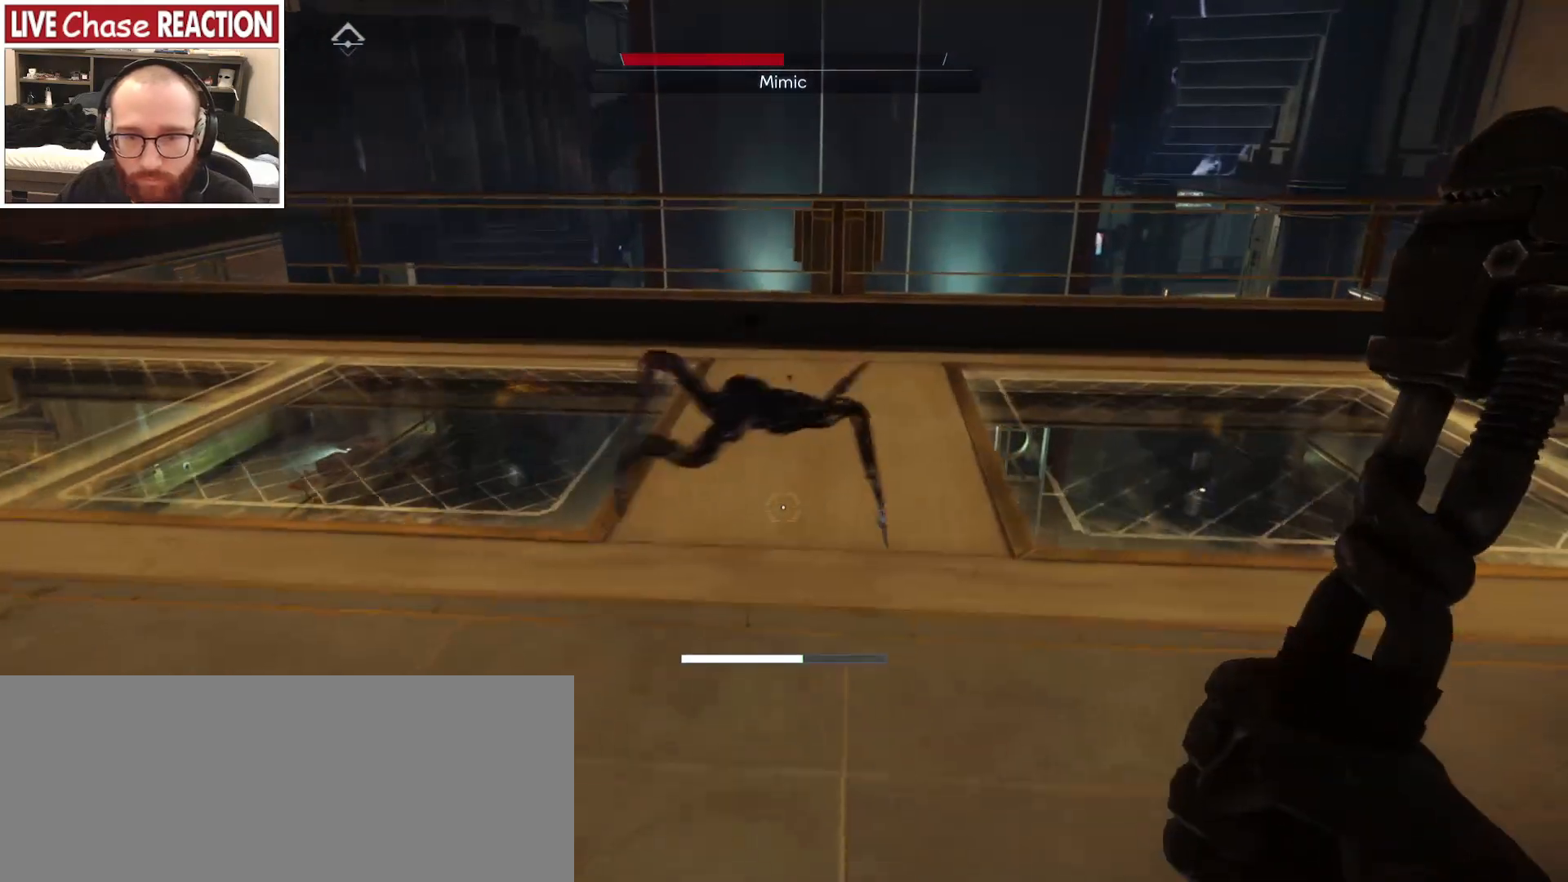
{"keys": ["d", "s"], "mouse": [], "events": [[333, "mouse_left", "down"], [417, "mouse_left", "up"], [467, "s", "down"]]}
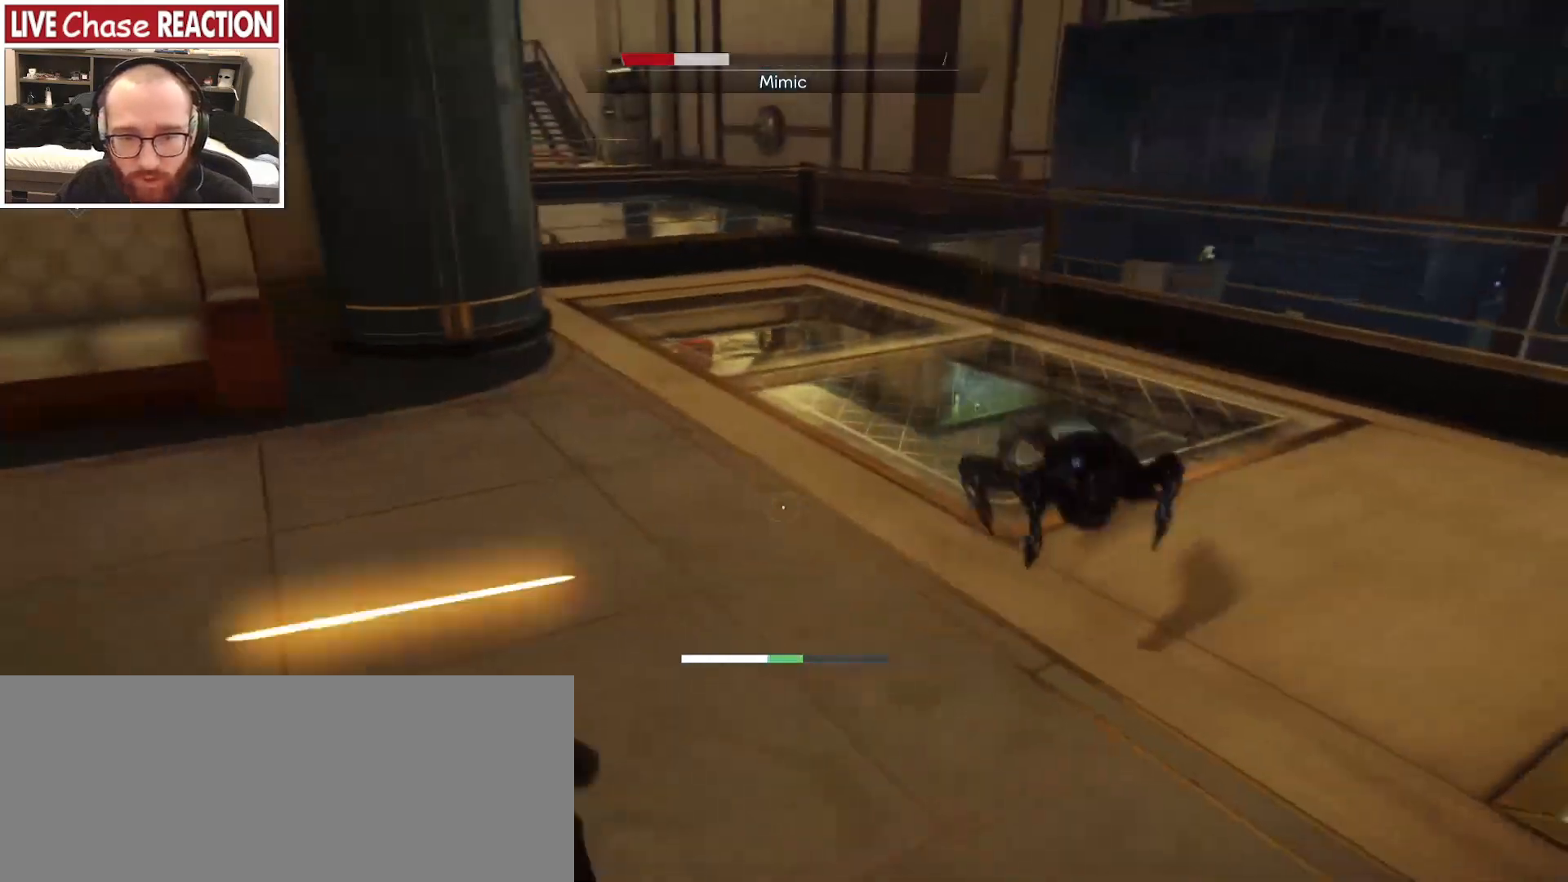
{"keys": ["d", "s"], "mouse": [], "events": []}
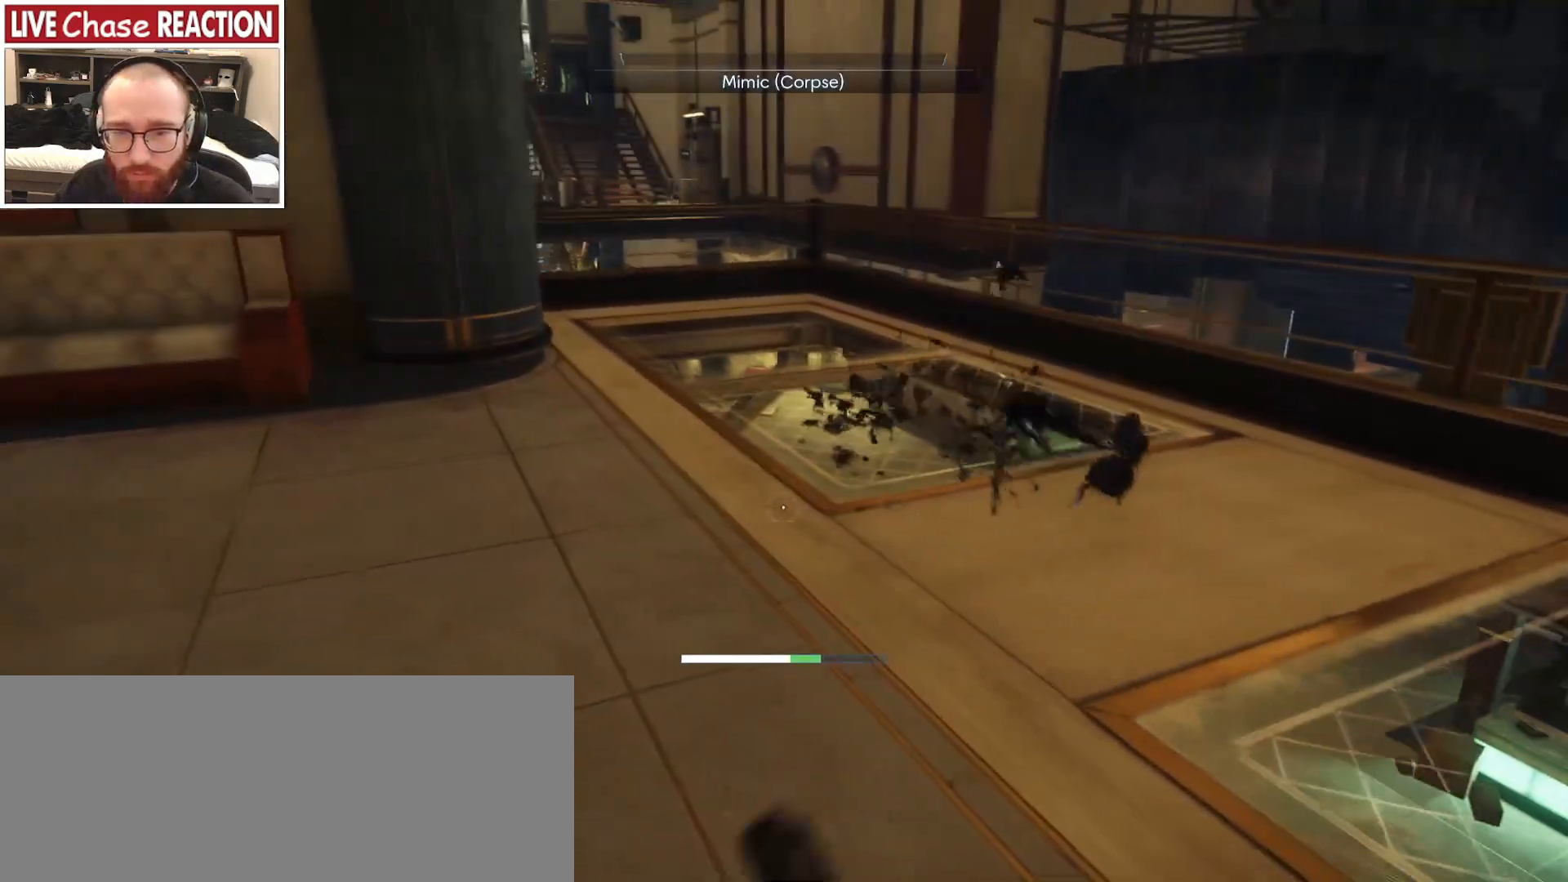
{"keys": [], "mouse": [], "events": [[200, "s", "up"], [233, "d", "up"]]}
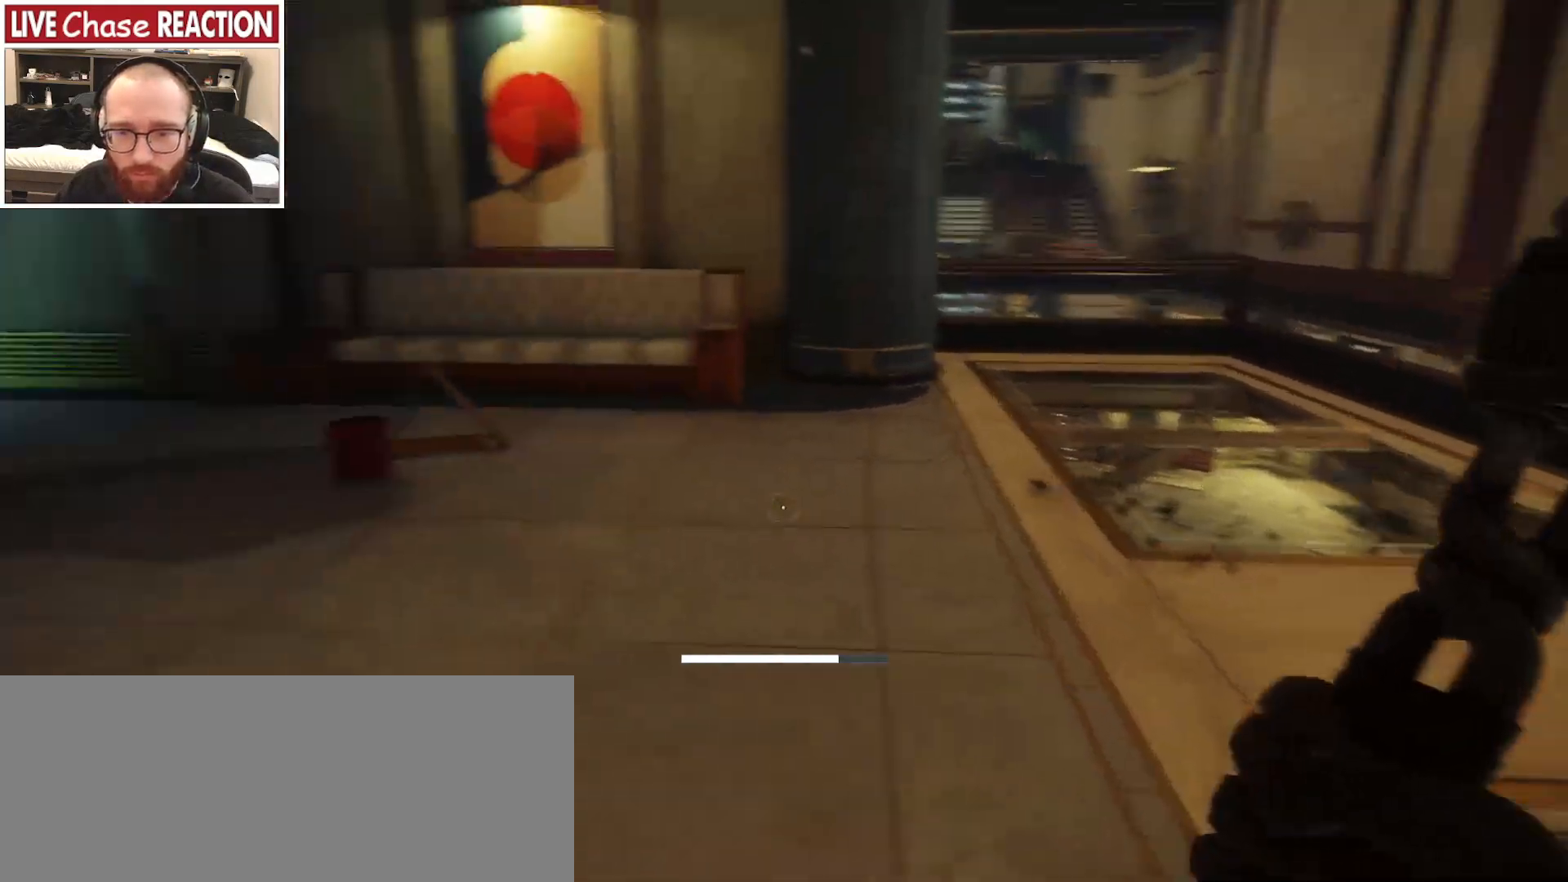
{"keys": ["w"], "mouse": [], "events": [[100, "d", "down"], [383, "w", "down"], [467, "d", "up"]]}
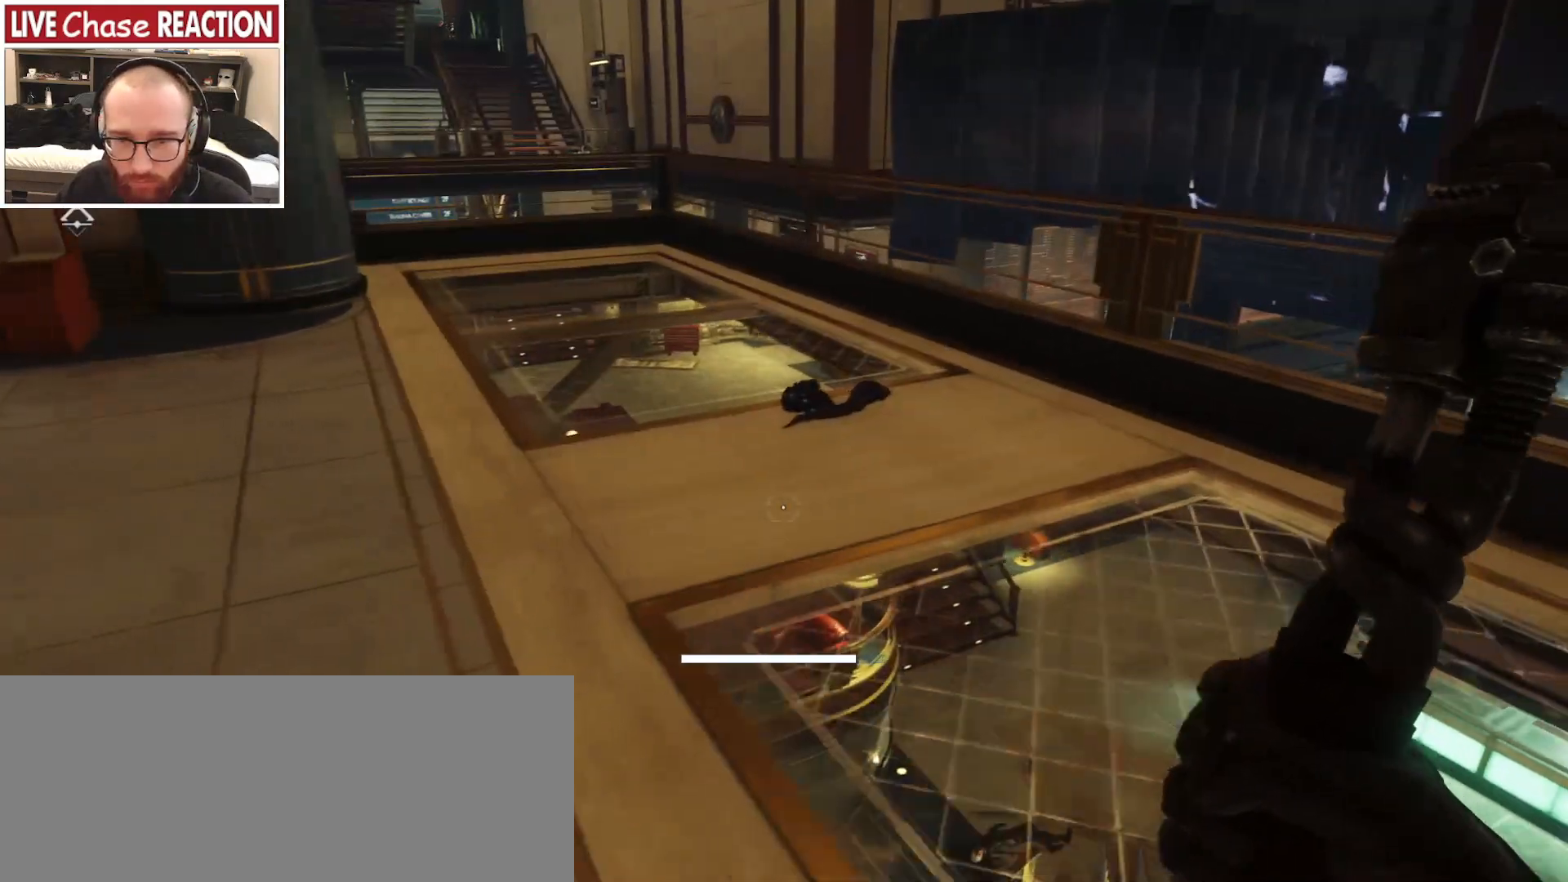
{"keys": ["w"], "mouse": [], "events": []}
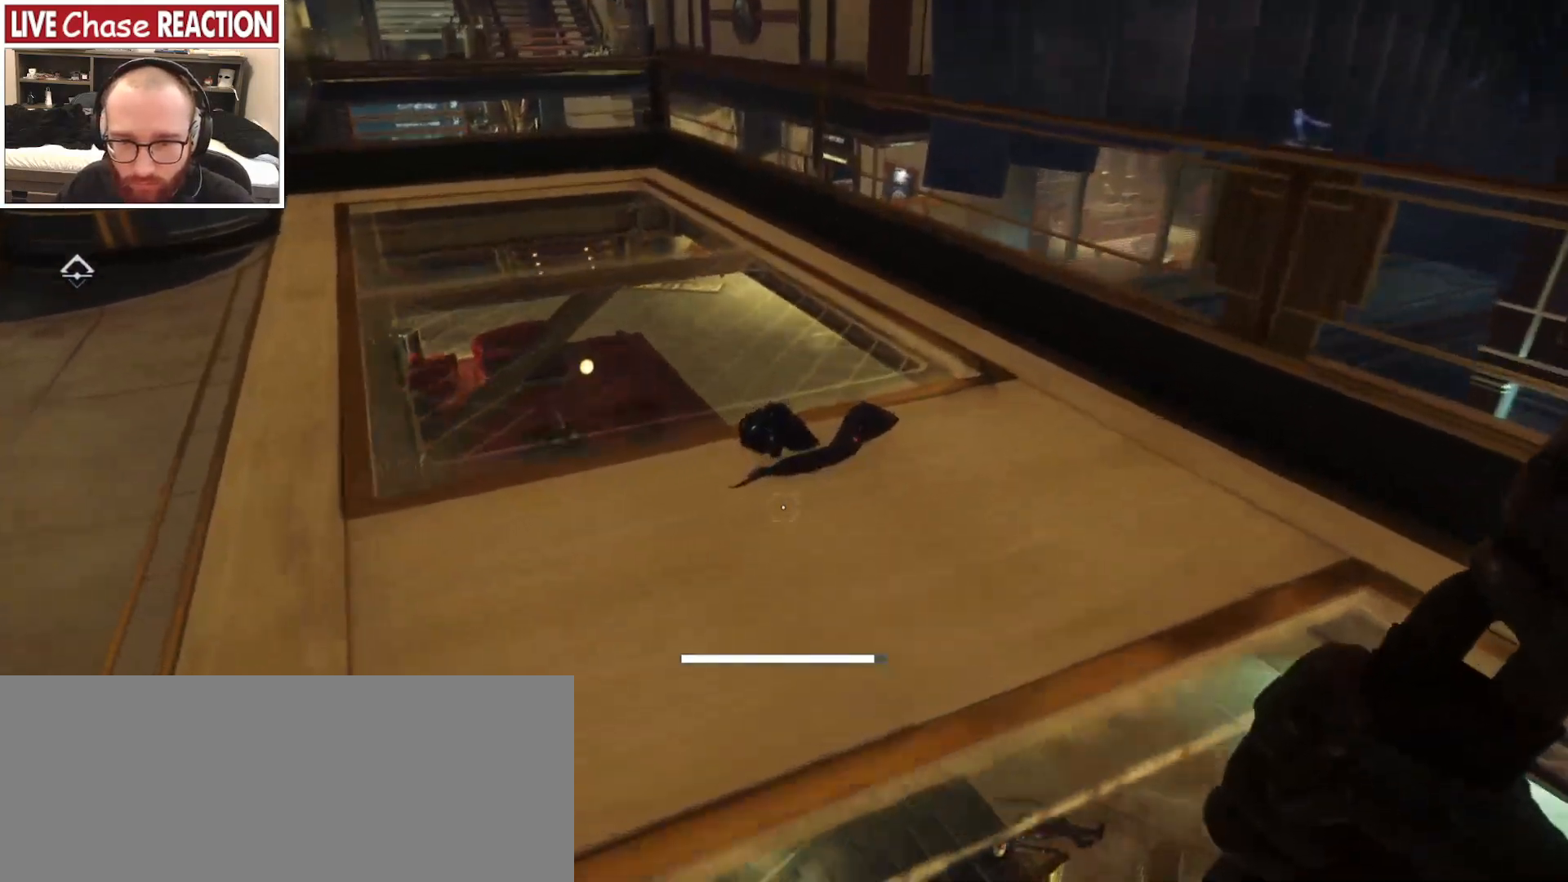
{"keys": [], "mouse": [], "events": [[400, "w", "up"], [417, "f", "down"], [483, "f", "up"]]}
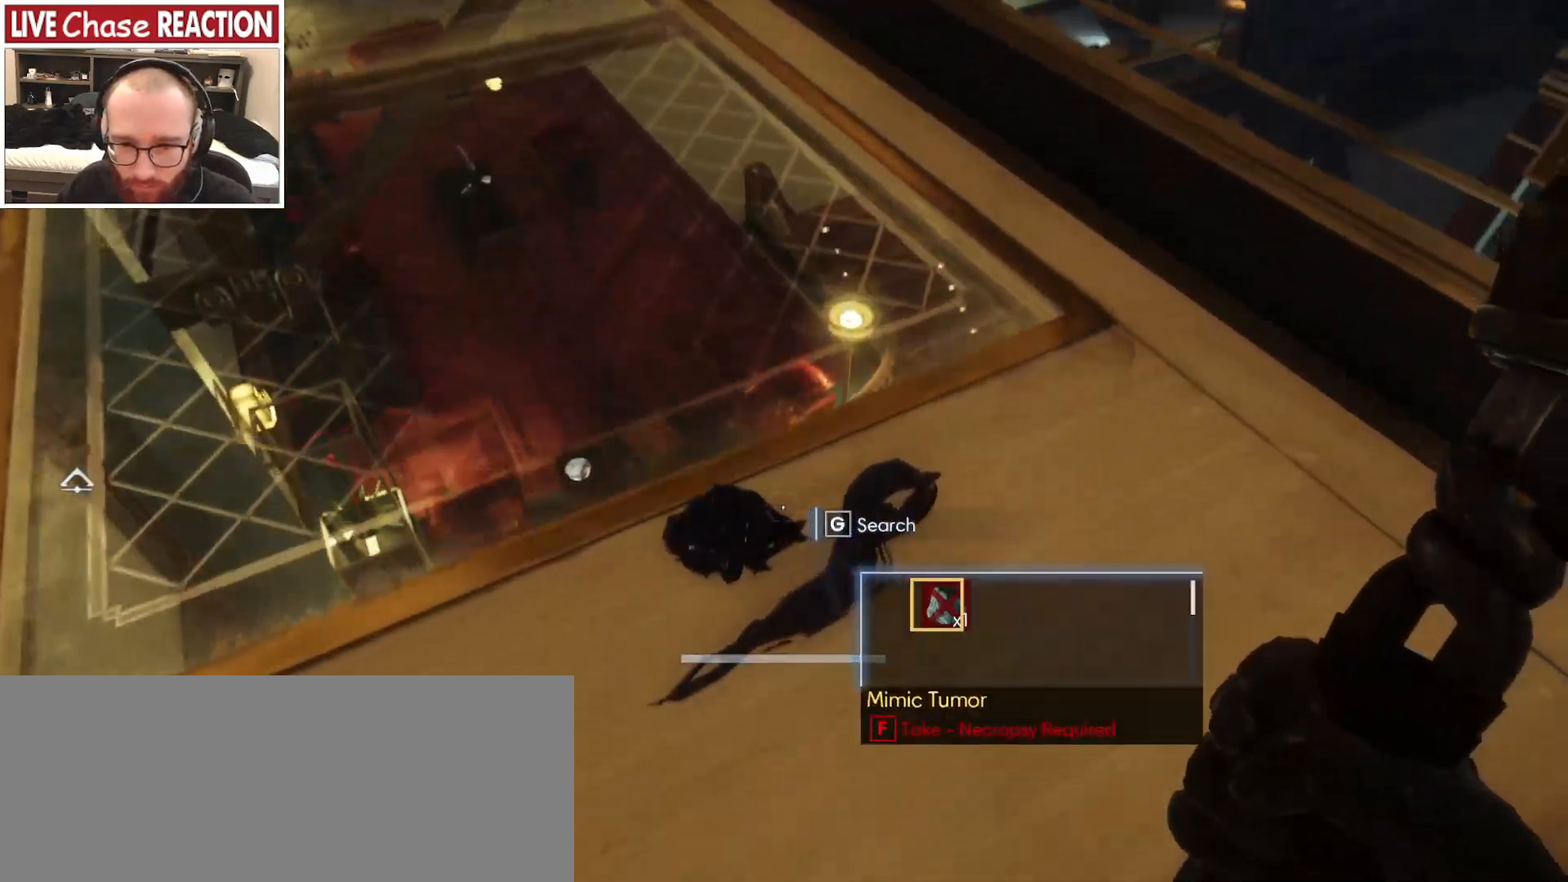
{"keys": ["w"], "mouse": [], "events": [[367, "w", "down"]]}
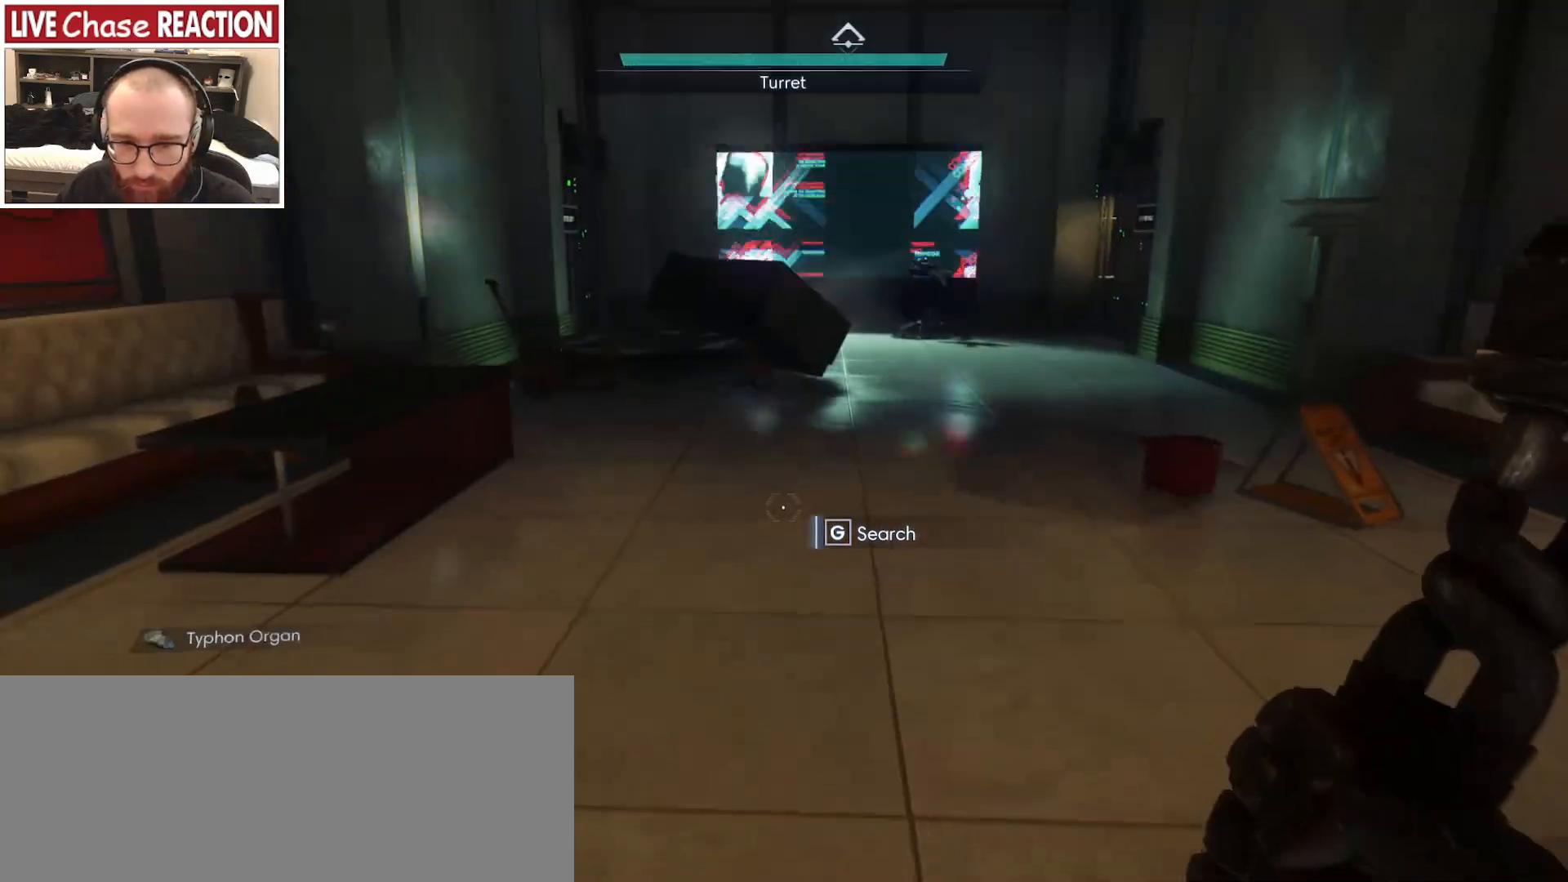
{"keys": ["w"], "mouse": [], "events": []}
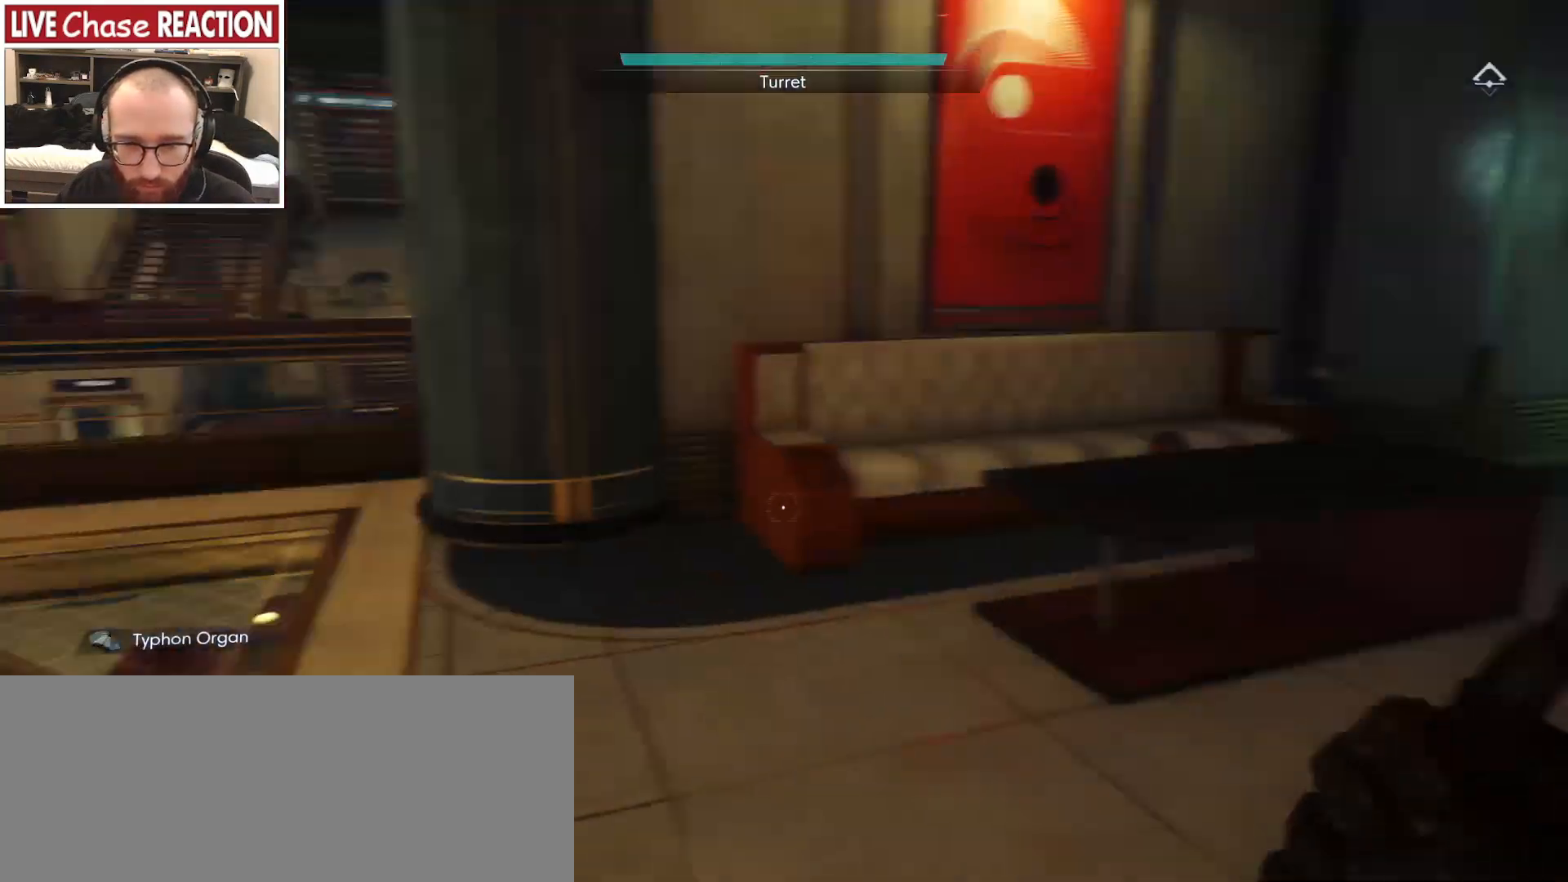
{"keys": ["w"], "mouse": [], "events": []}
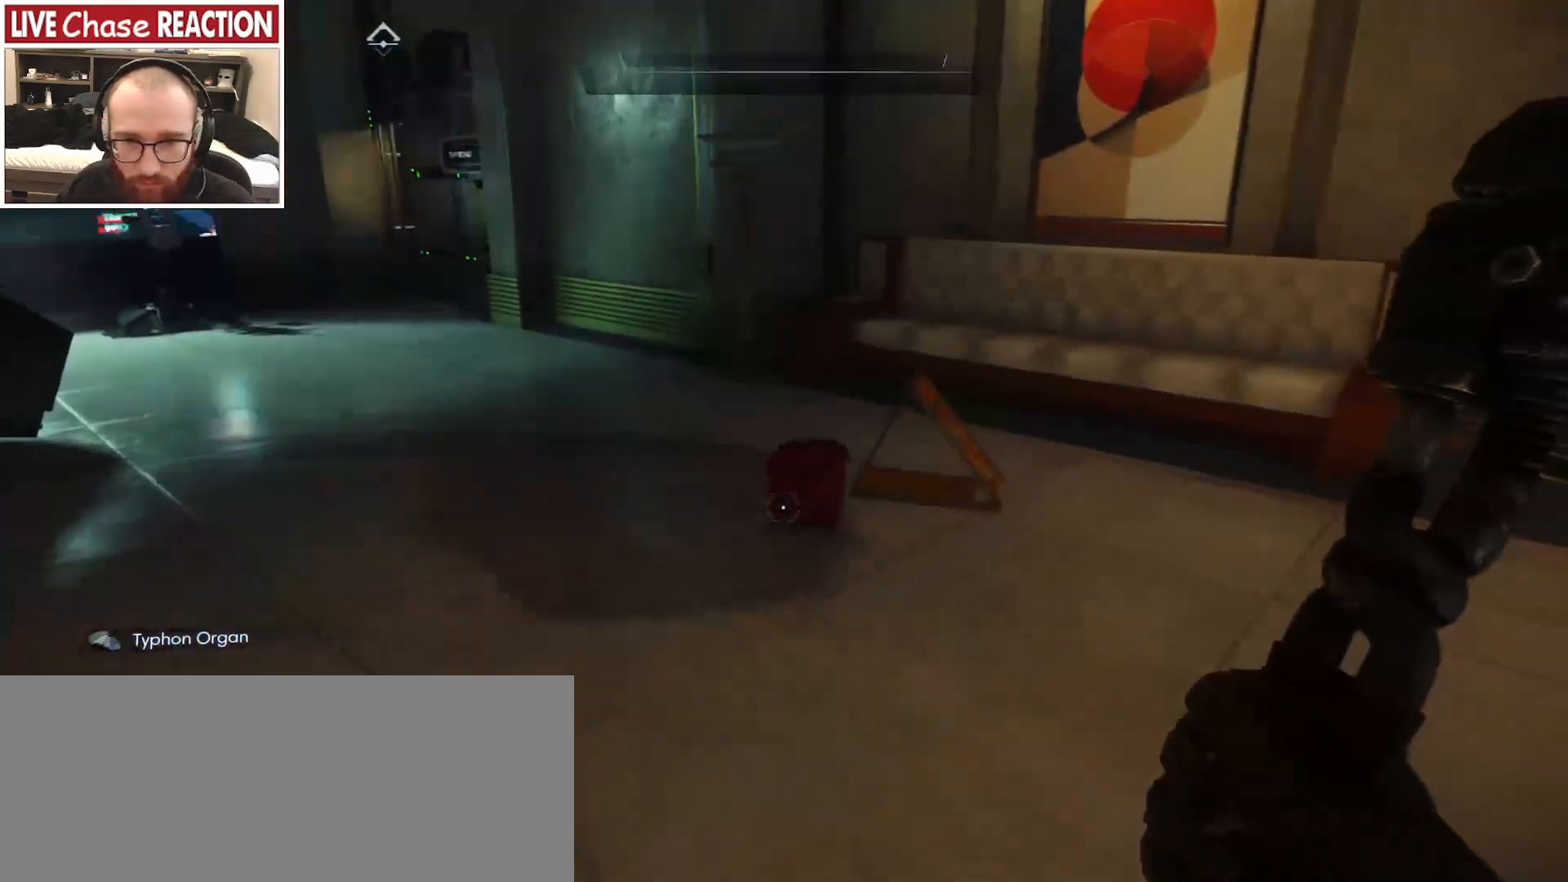
{"keys": ["w"], "mouse": ["left"], "events": [[400, "mouse_left", "down"]]}
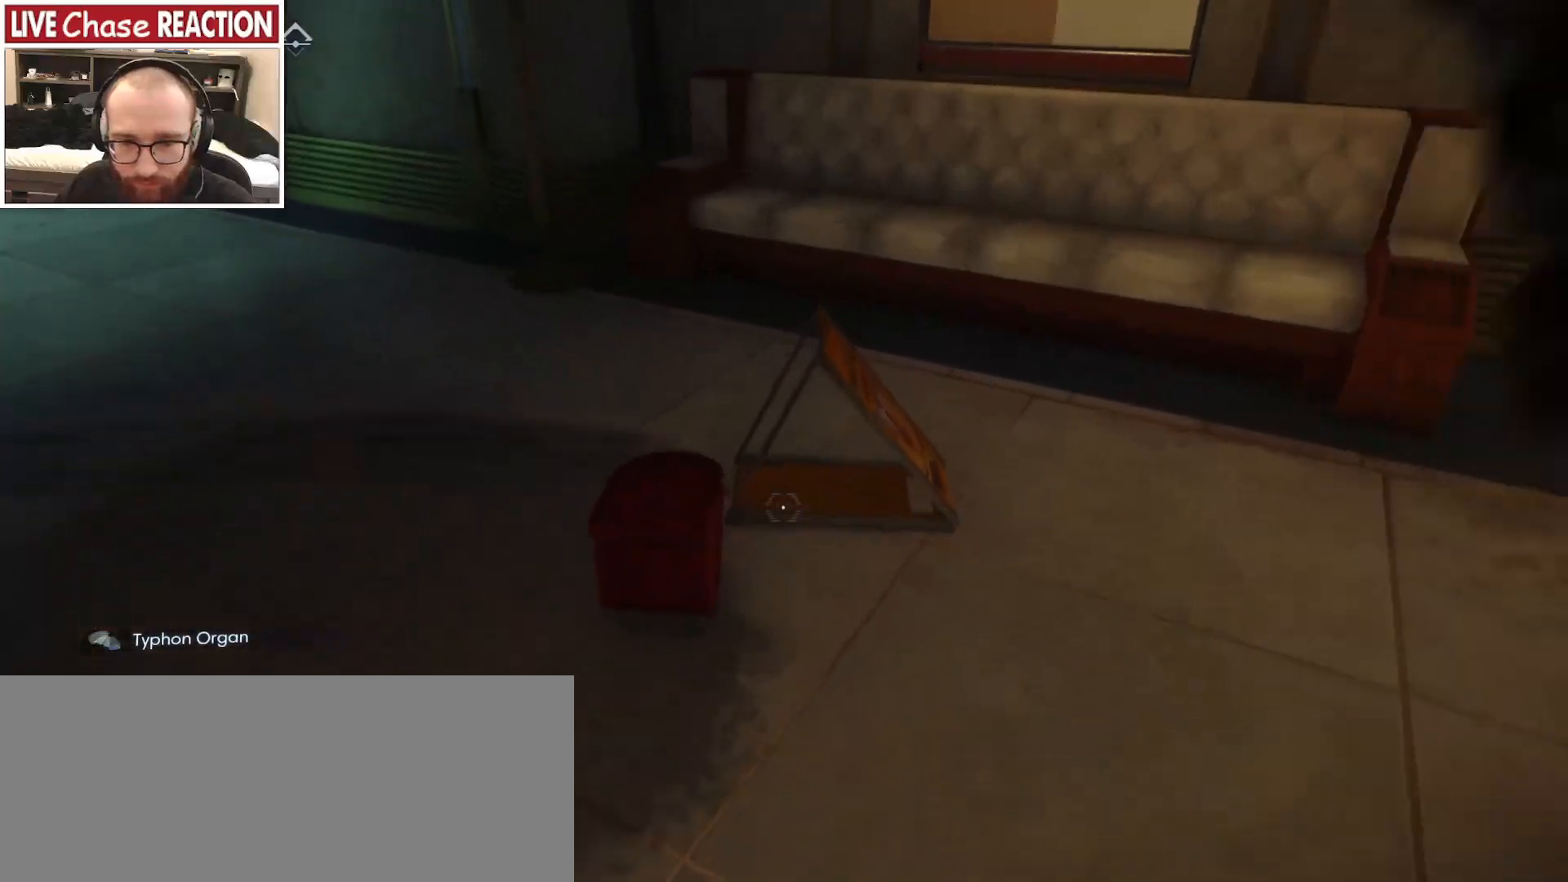
{"keys": ["a", "w"], "mouse": [], "events": [[17, "mouse_left", "up"], [67, "a", "down"], [183, "w", "up"], [383, "w", "down"]]}
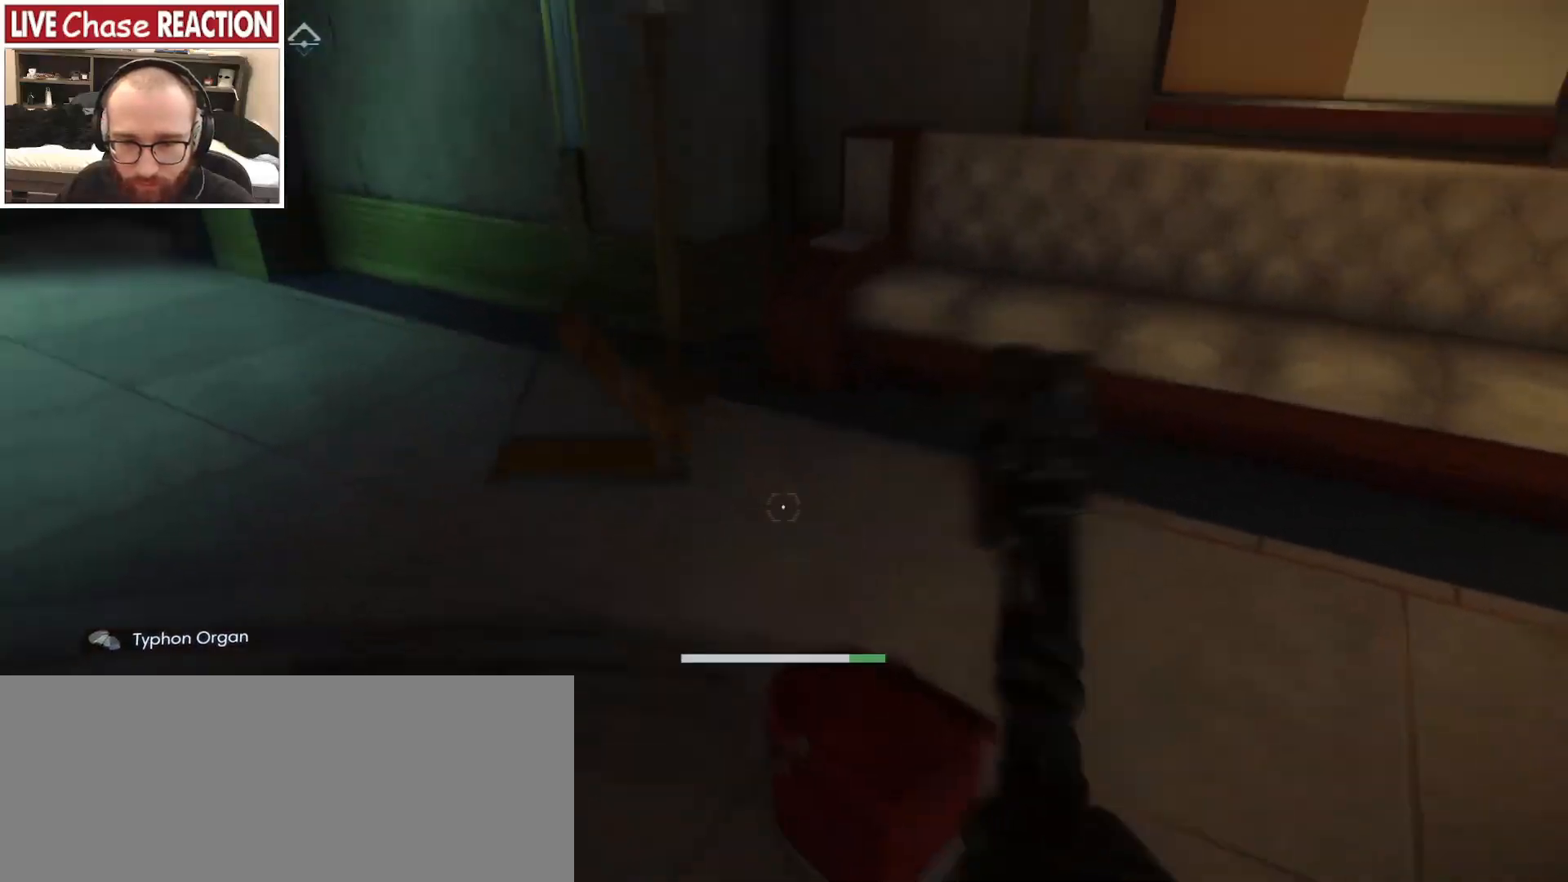
{"keys": ["a", "w"], "mouse": [], "events": []}
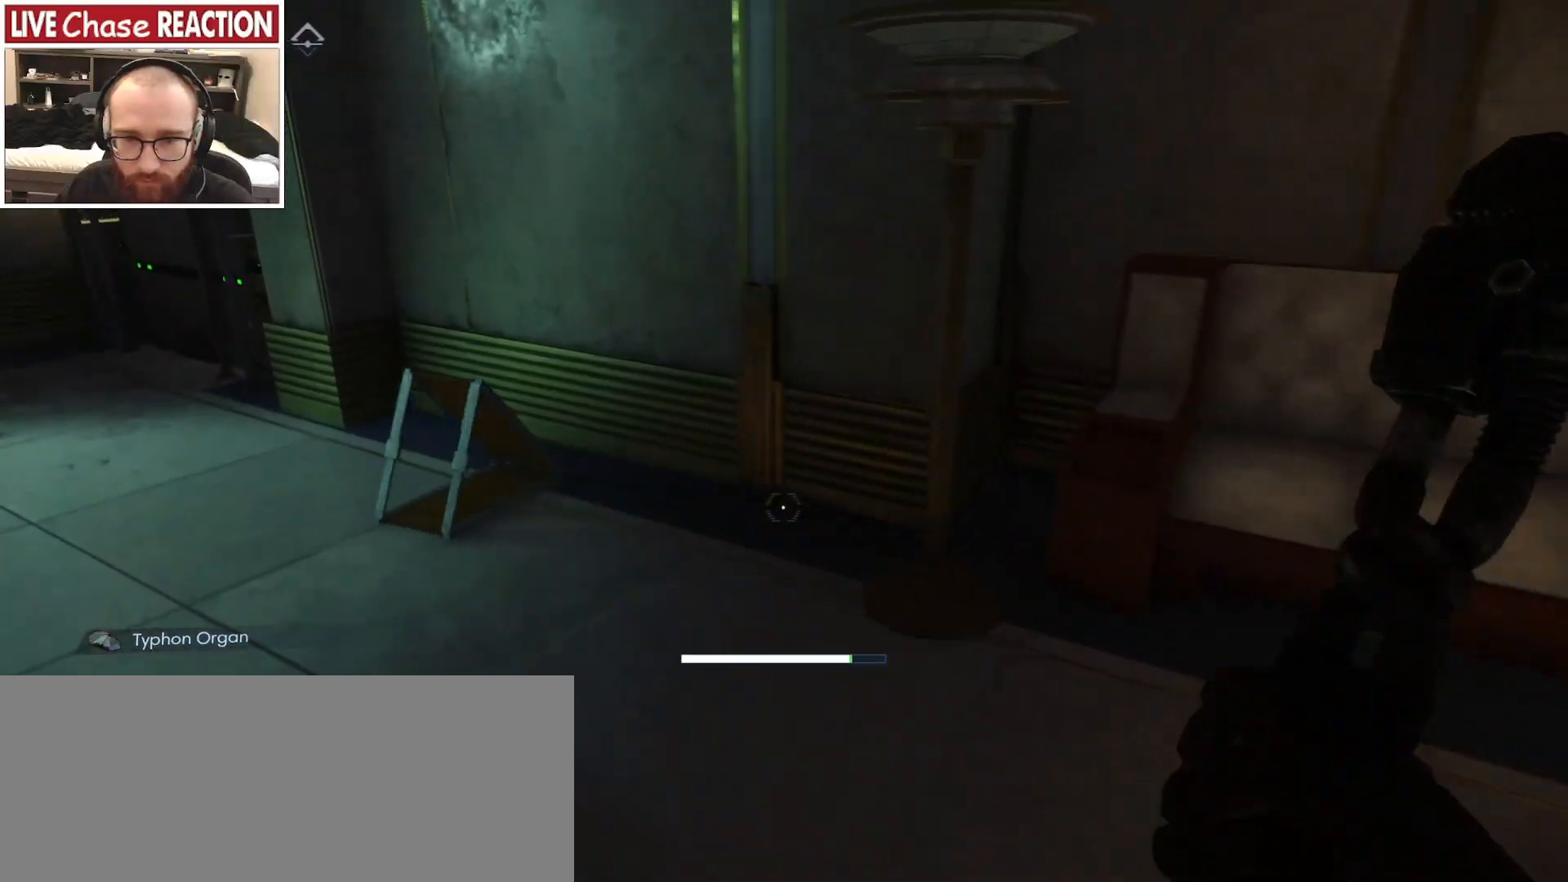
{"keys": ["a", "w"], "mouse": []}
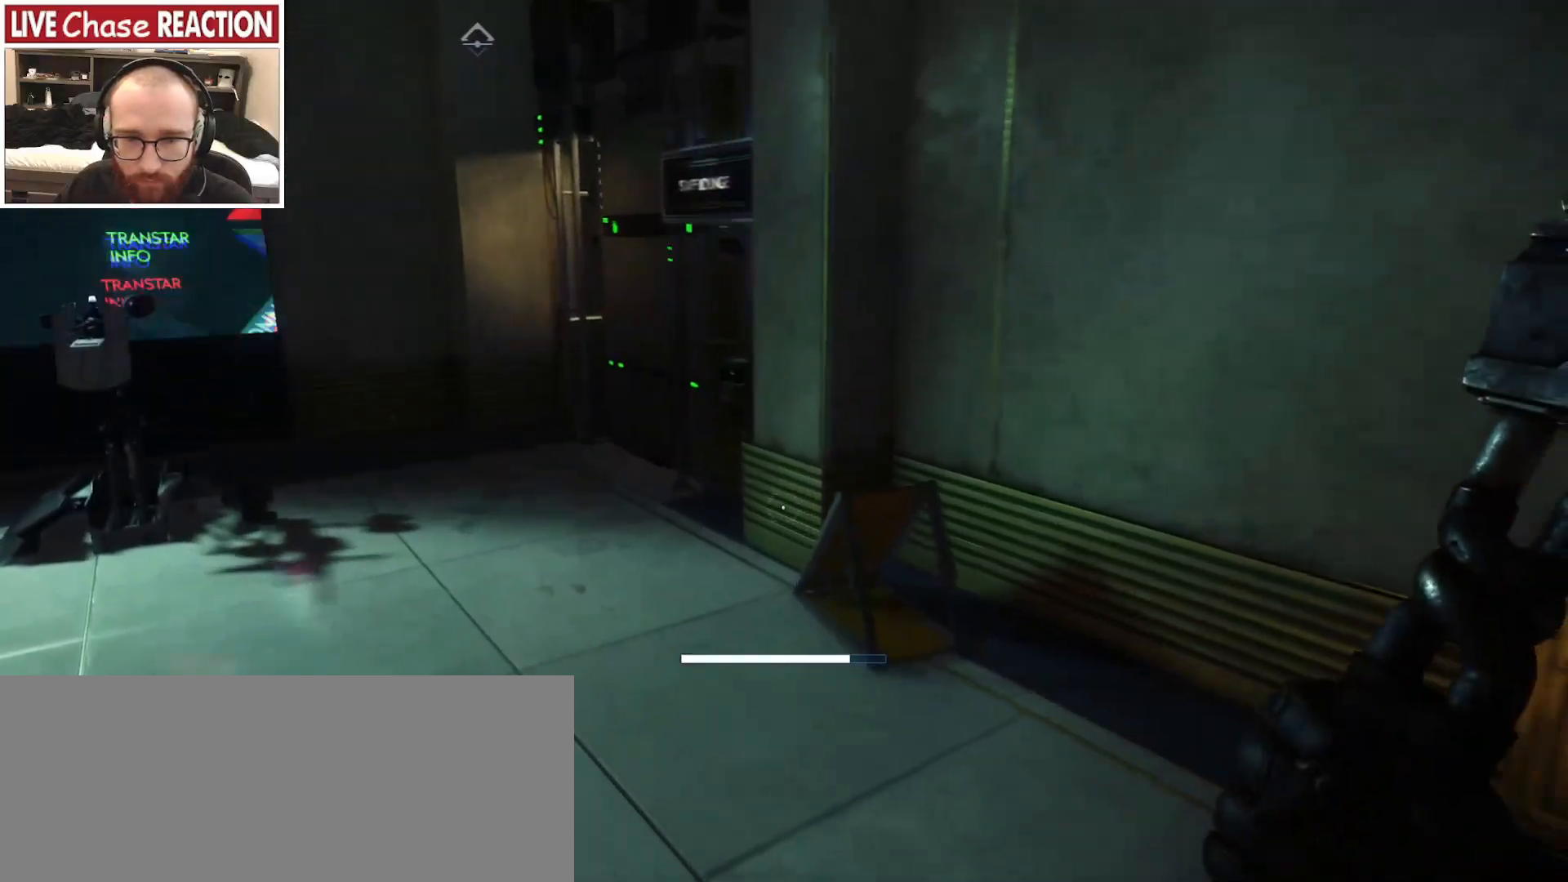
{"keys": ["a", "w"], "mouse": [], "events": []}
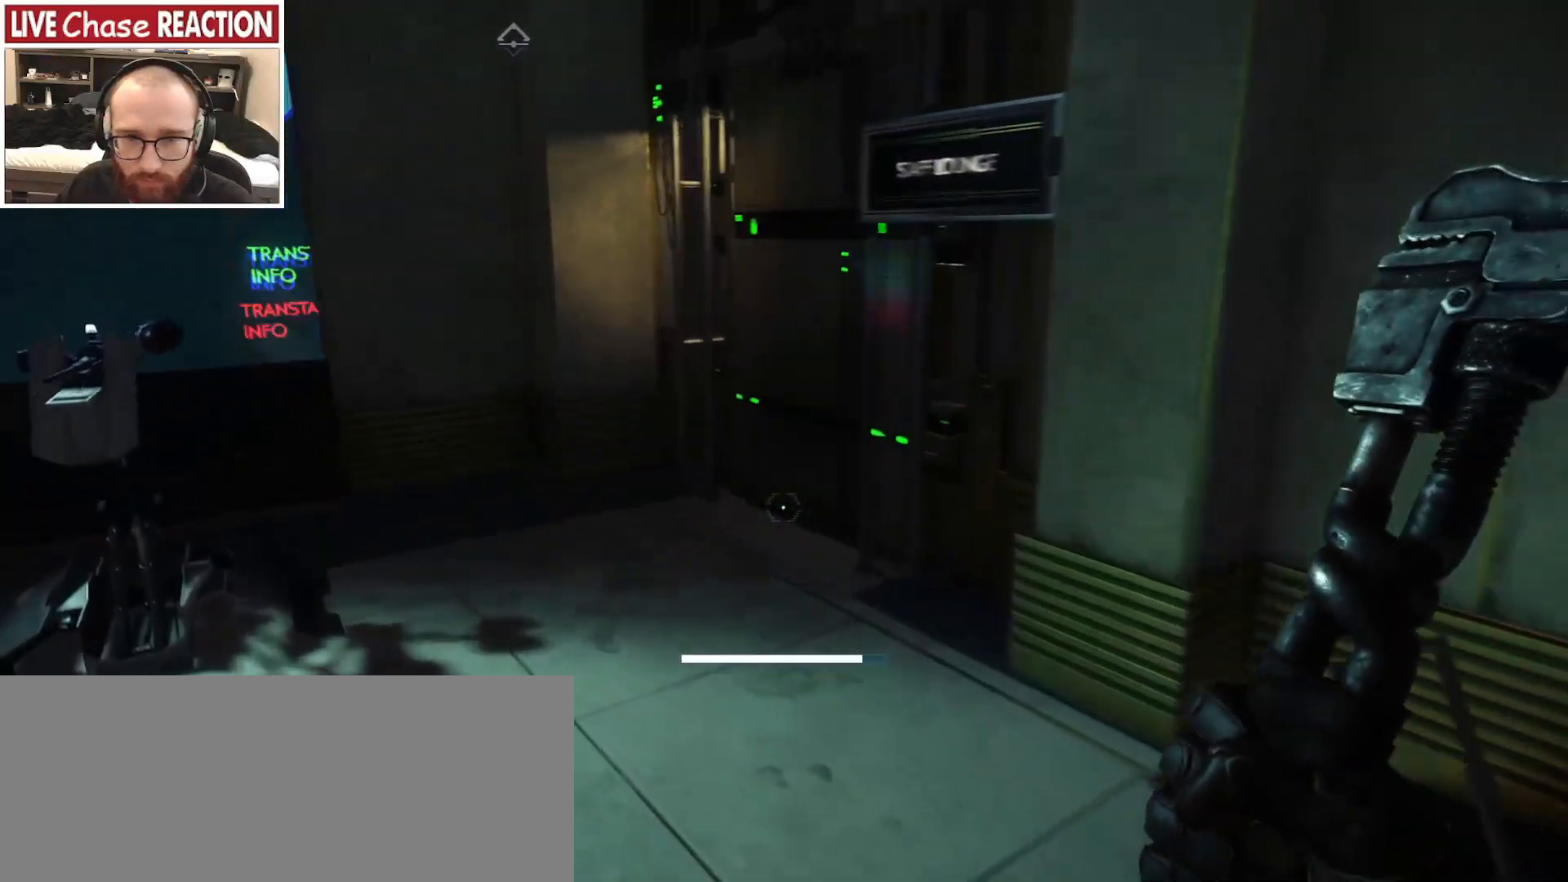
{"keys": ["w"], "mouse": [], "events": [[217, "a", "up"]]}
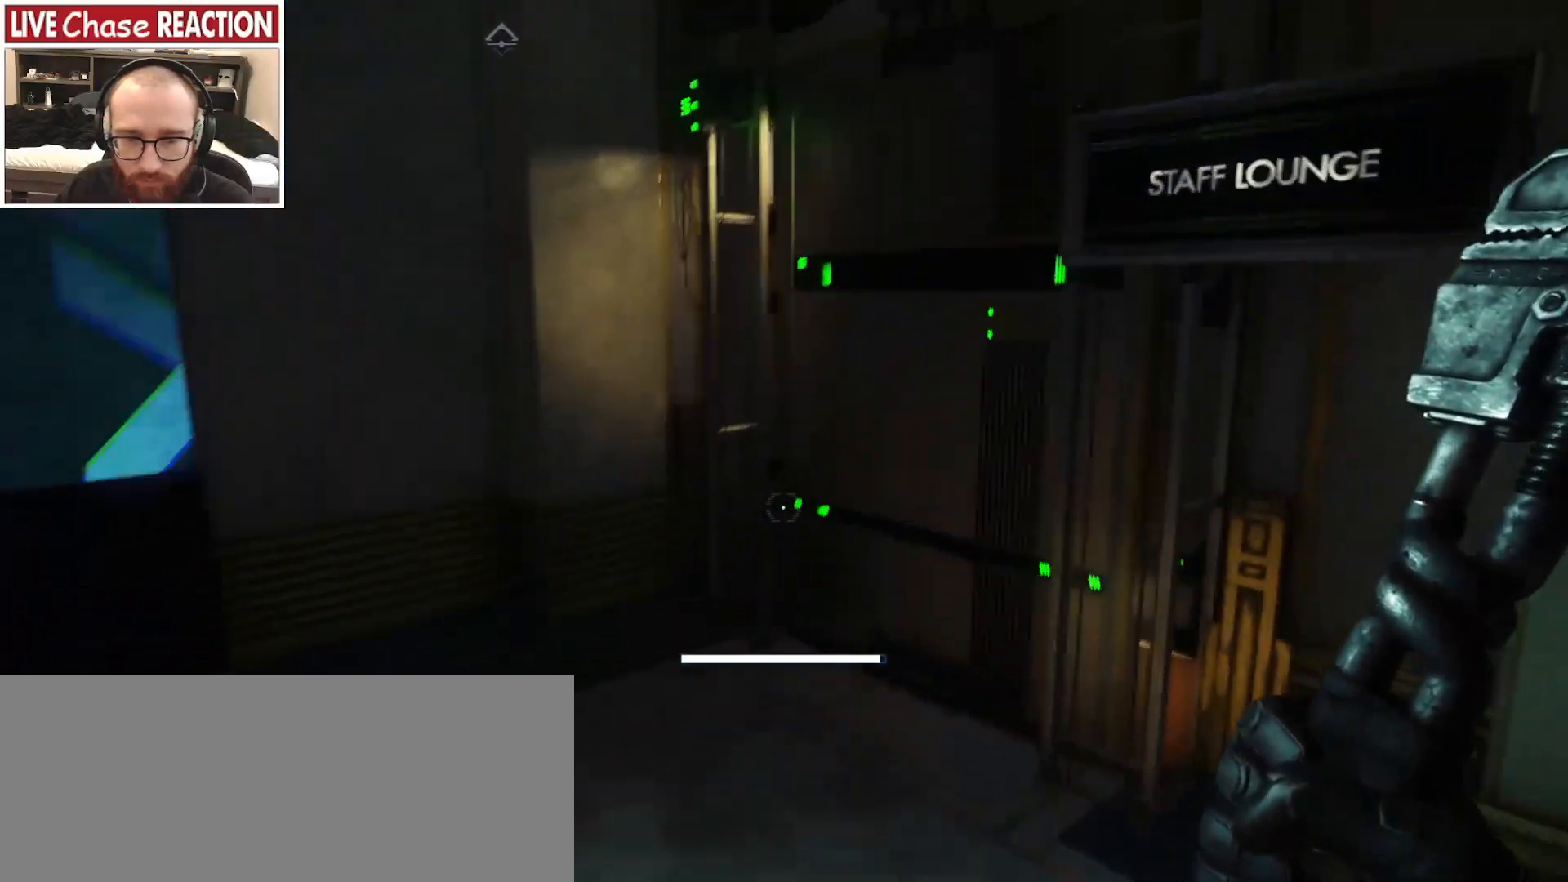
{"keys": ["a", "w"], "mouse": [], "events": [[467, "a", "down"]]}
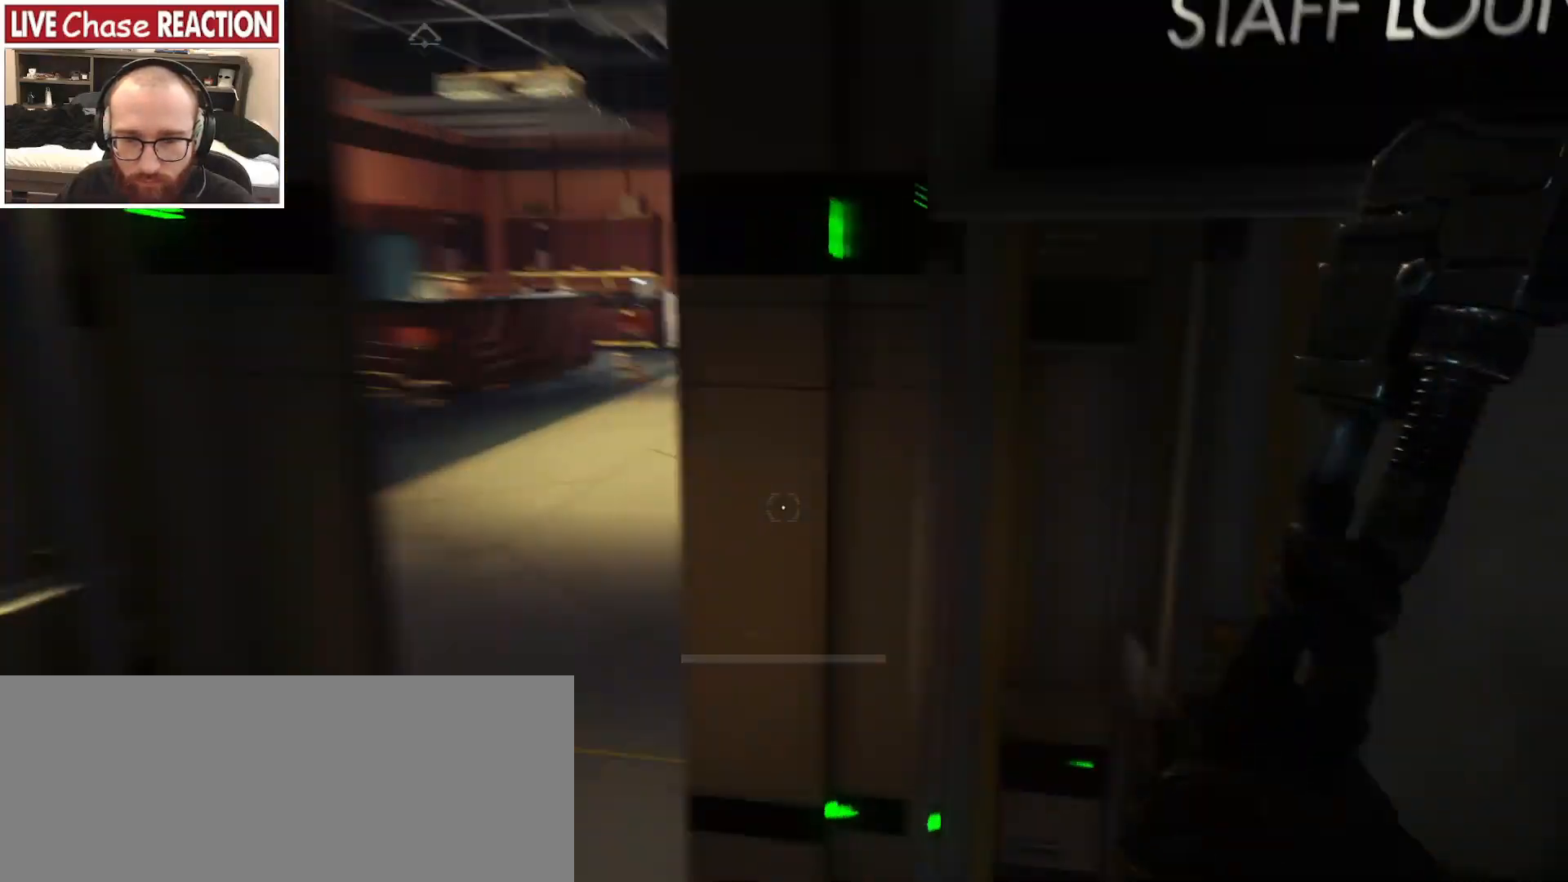
{"keys": [], "mouse": [], "events": [[183, "a", "up"], [183, "w", "up"]]}
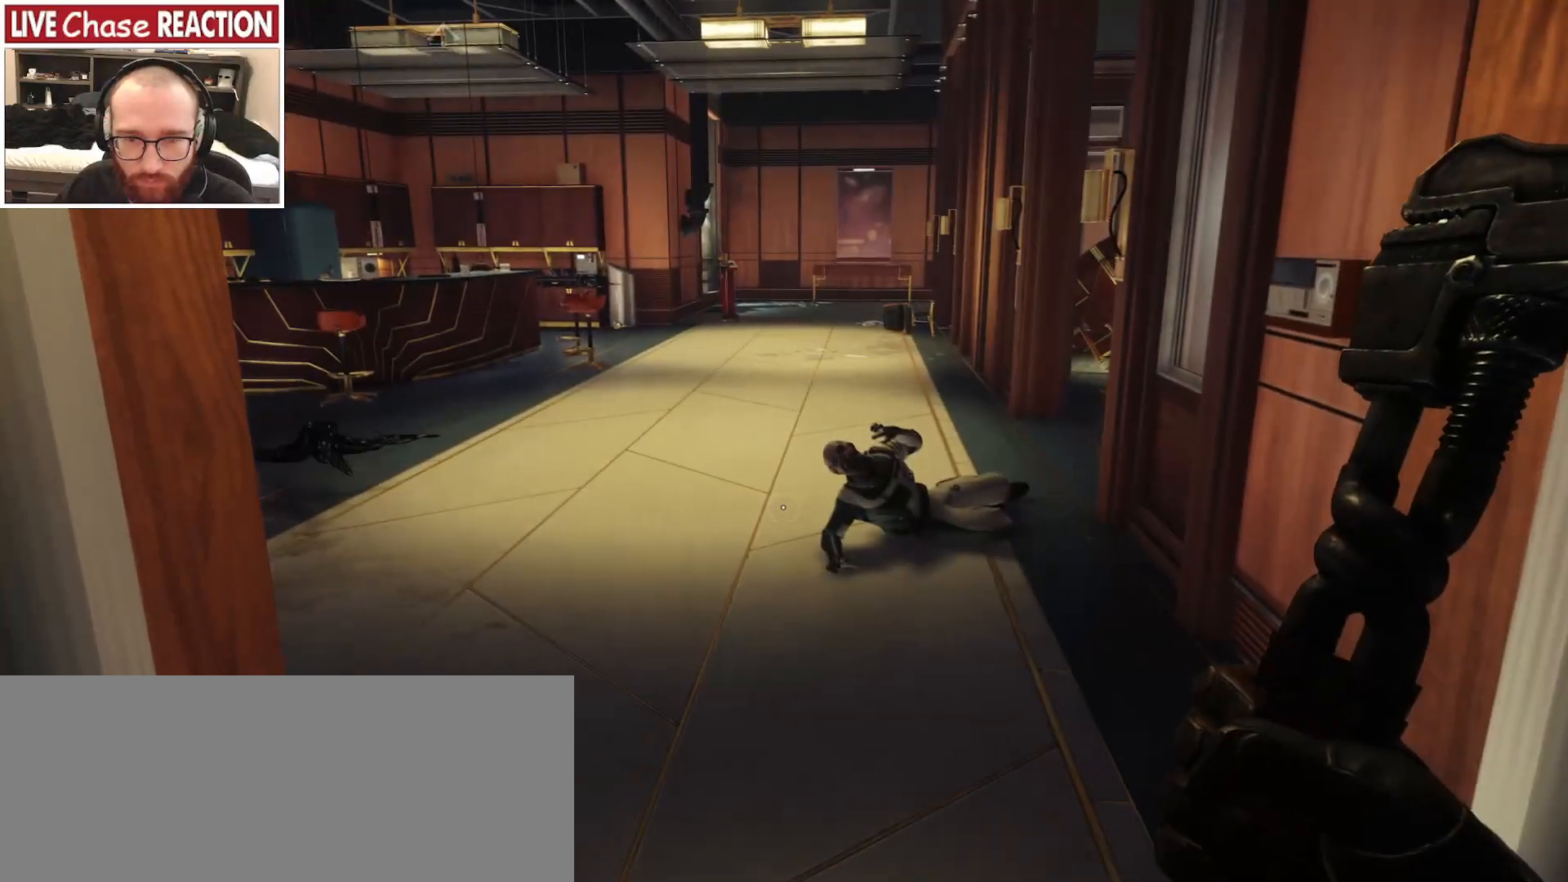
{"keys": [], "mouse": [], "events": []}